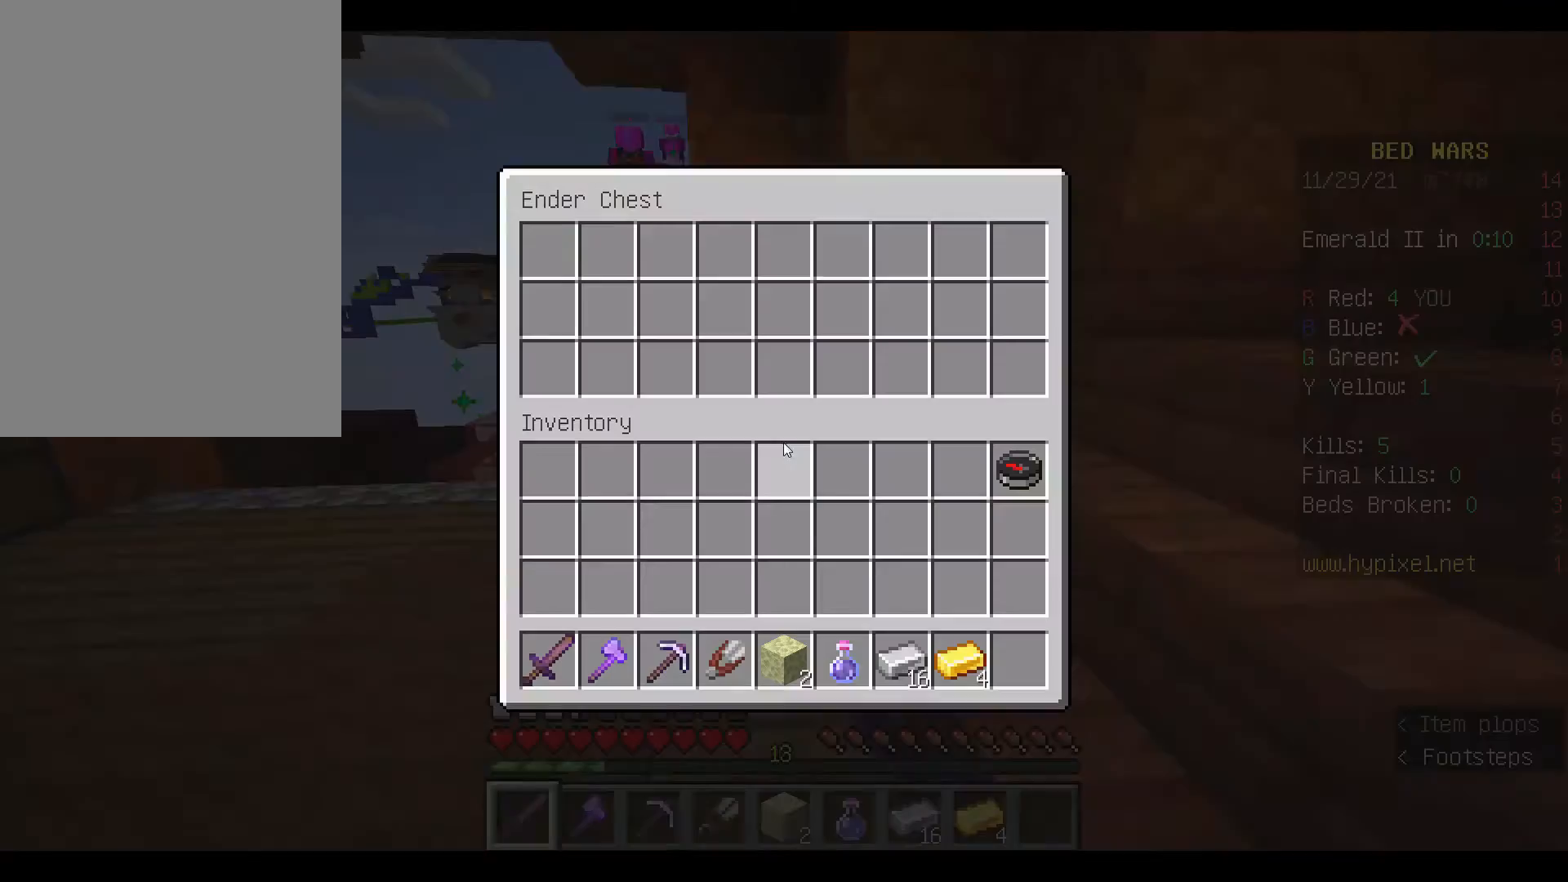
Gameplay with keyboard and mouse; each line is a JSON object with the keys and mouse buttons held at the frame after it. "events" lists presses ("down") and releases ("up") of "a", "d", "s", "space", "w", "mouse_left" and "mouse_right" between this image and that frame as [ms after this image, input, new state], when the widget could be followed in between. "mouse_left", "mouse_right" = the "left", "right" buttons of the "mouse" list. No other keys are recorded. Fast repeated clicks can show as one long hold. Mouse movement is not recorded.
{"keys": [], "mouse": [], "events": []}
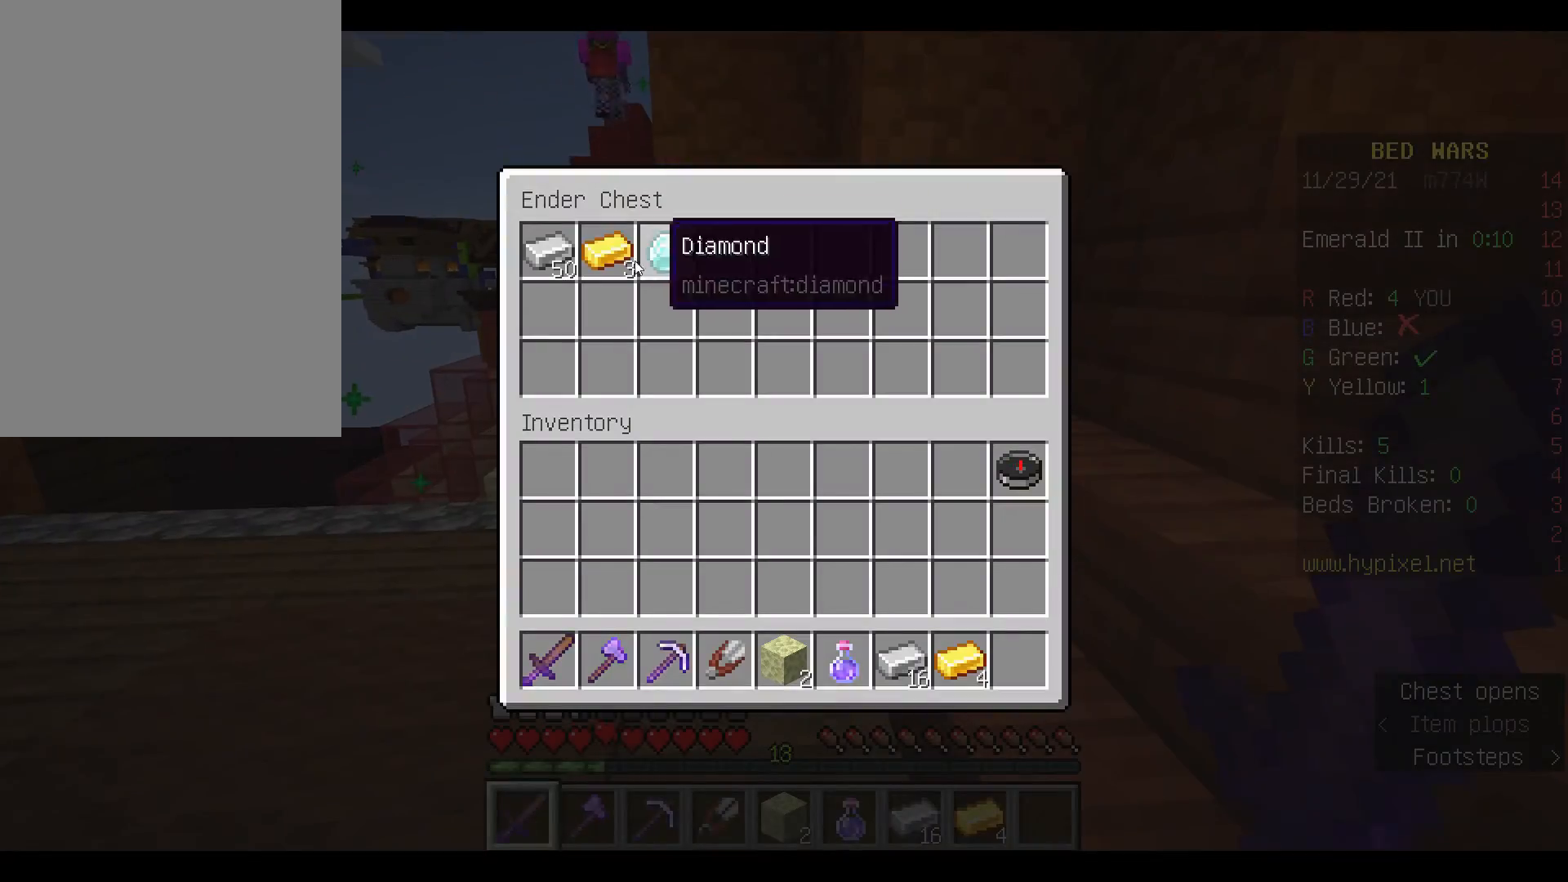
{"keys": [], "mouse": [], "events": []}
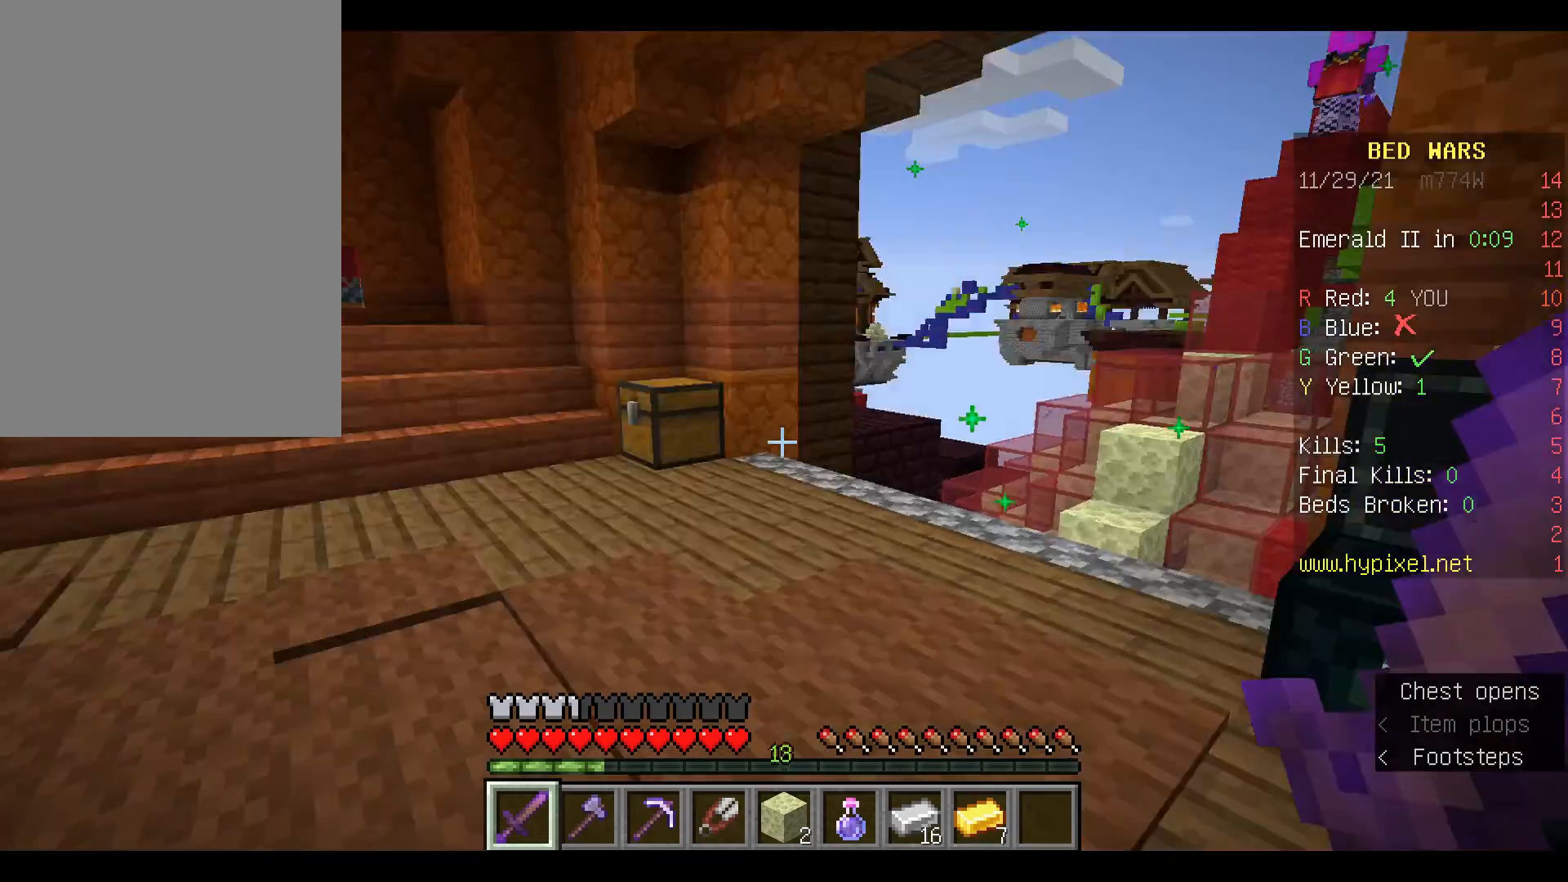
{"keys": ["space", "w"], "mouse": [], "events": [[133, "w", "down"], [233, "w", "up"], [300, "space", "down"], [300, "w", "down"]]}
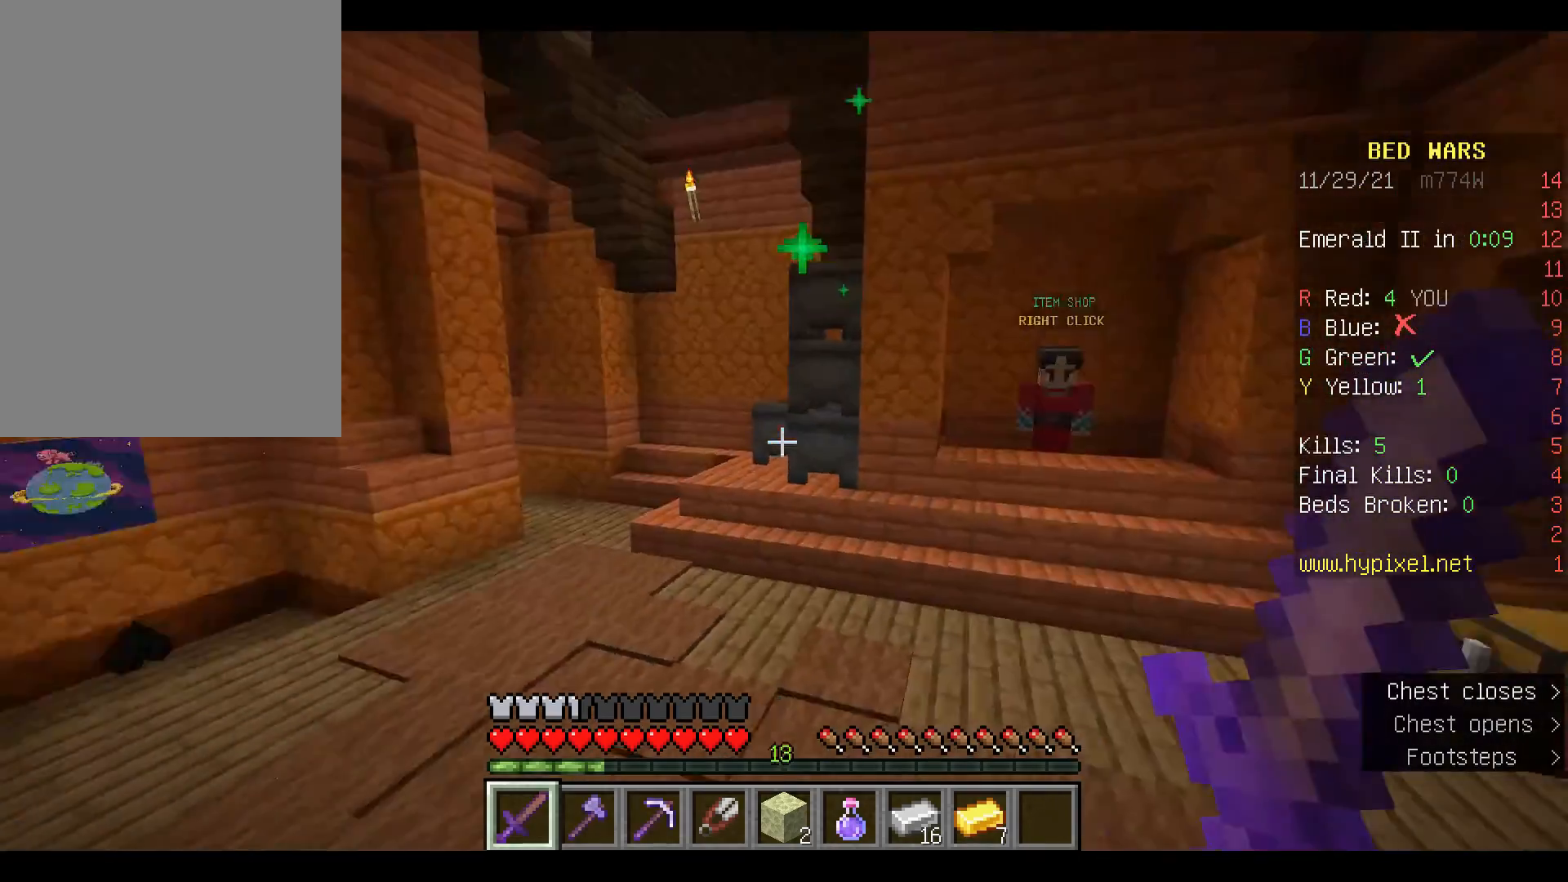
{"keys": ["space", "w"], "mouse": [], "events": [[100, "space", "up"], [467, "space", "down"]]}
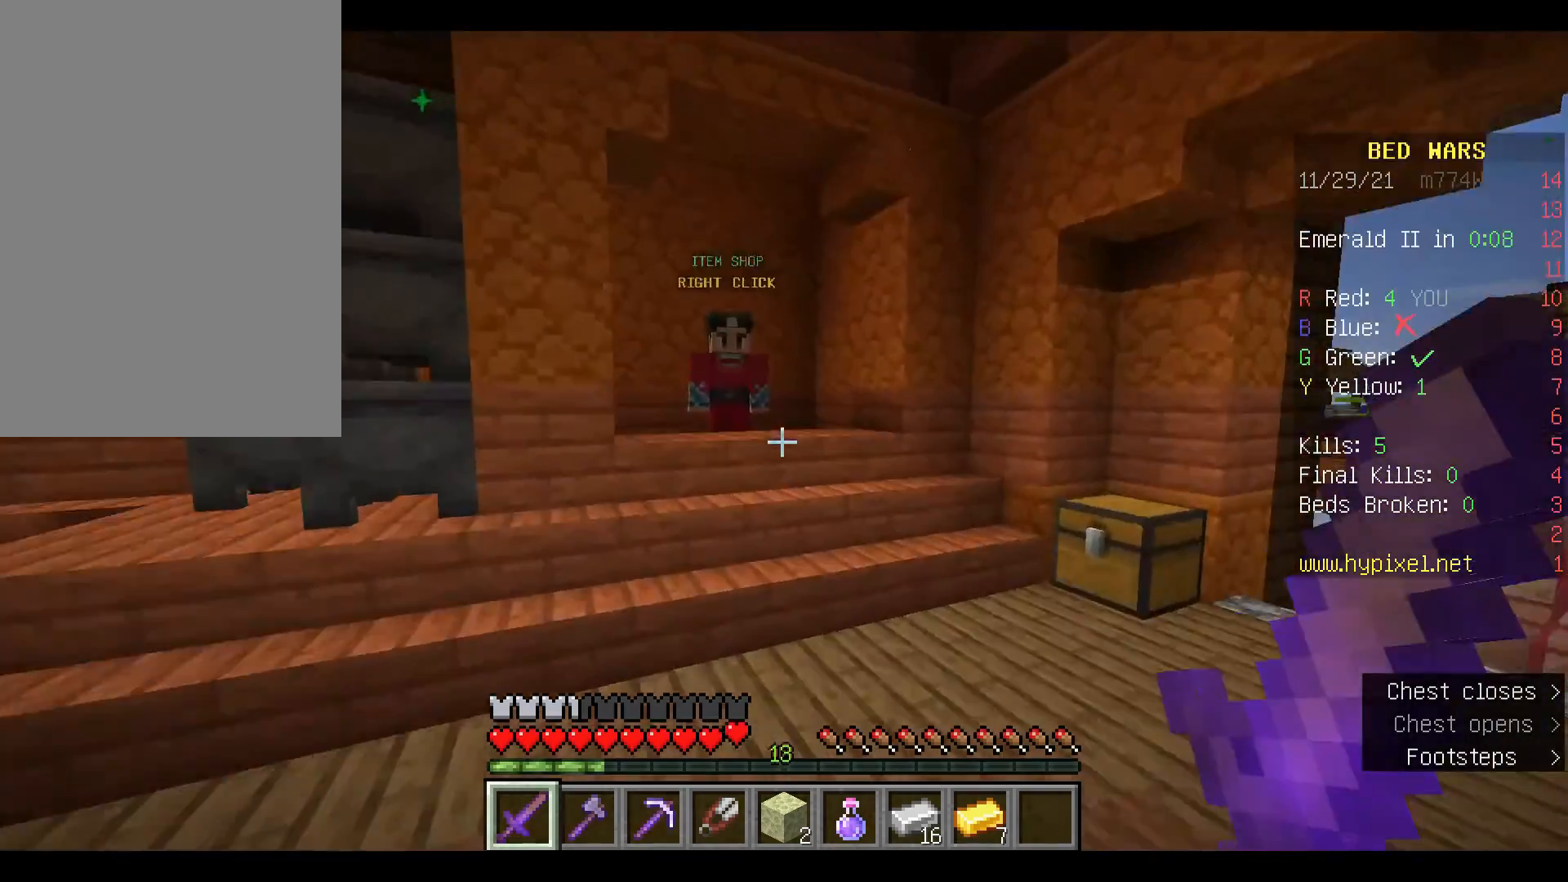
{"keys": ["w"], "mouse": ["right"], "events": [[133, "space", "up"], [500, "mouse_right", "down"]]}
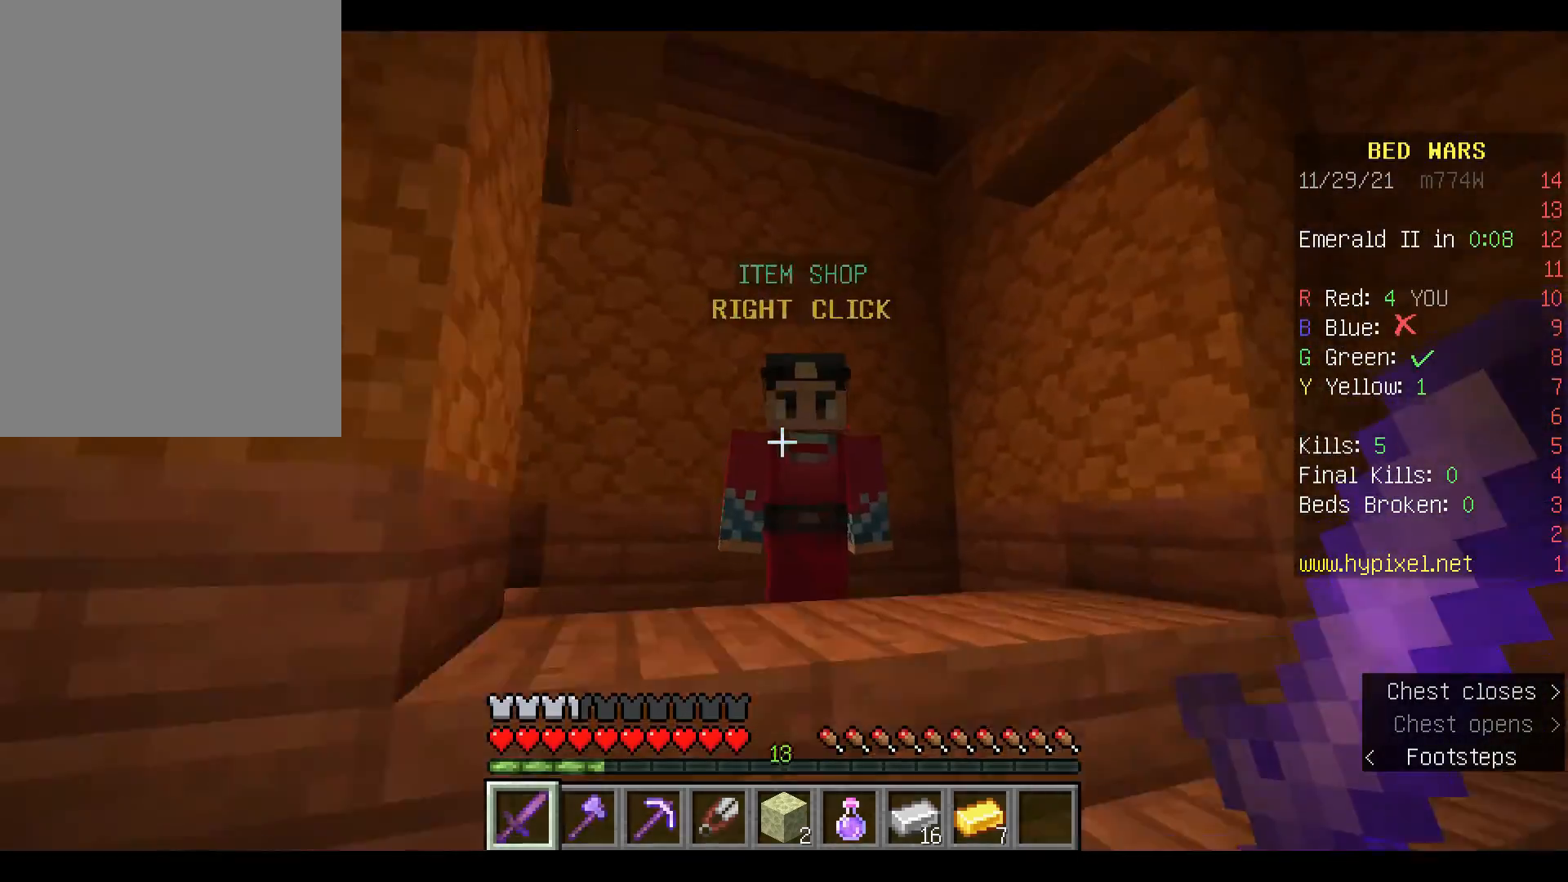
{"keys": [], "mouse": [], "events": [[33, "w", "up"], [133, "mouse_right", "up"]]}
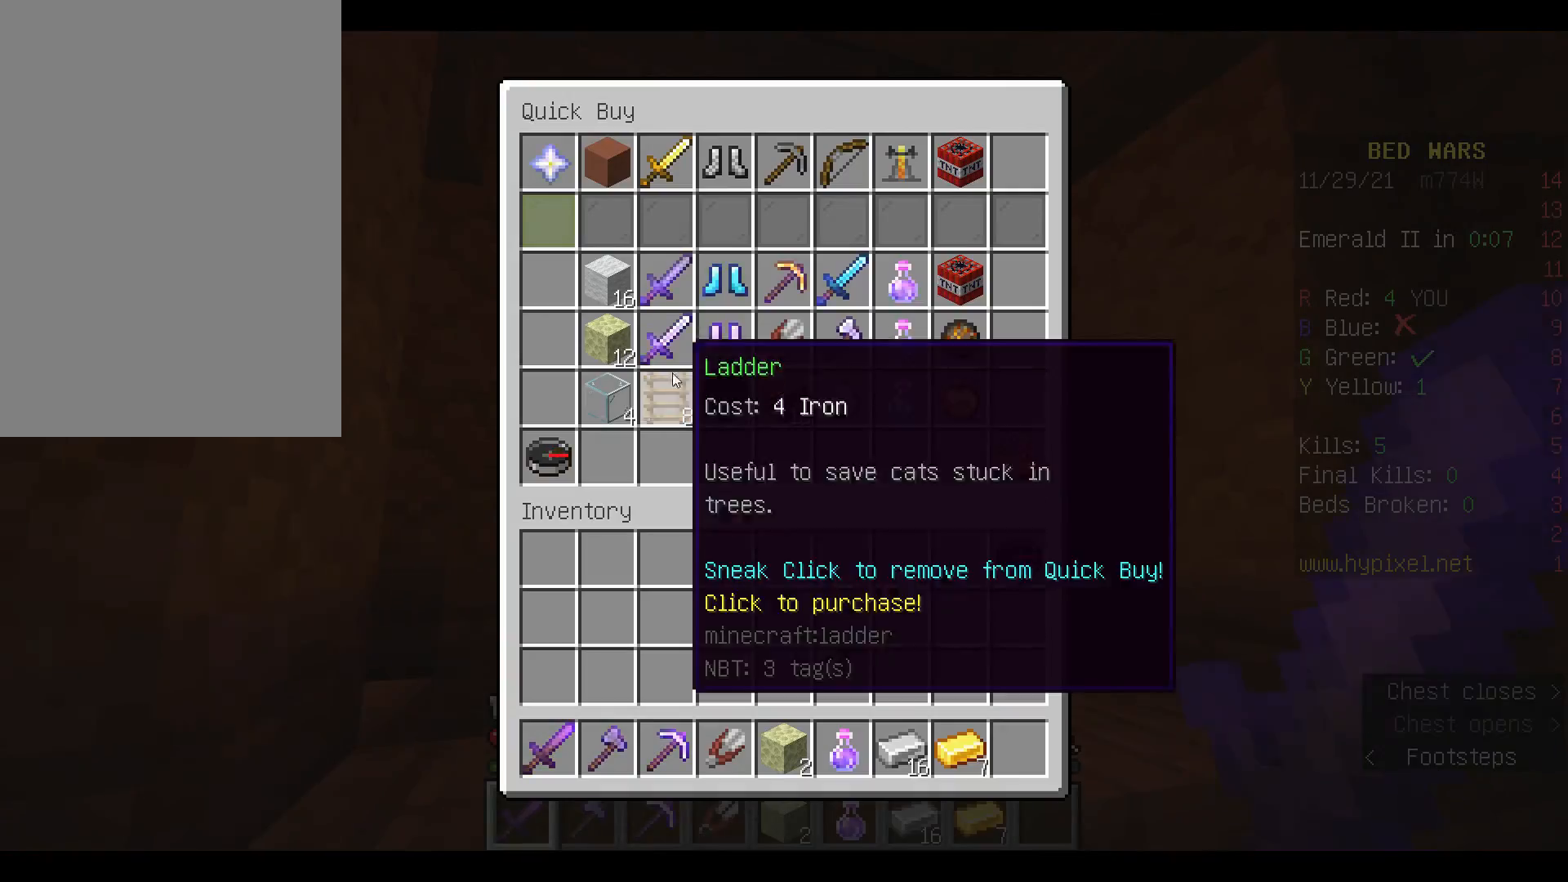
{"keys": [], "mouse": [], "events": []}
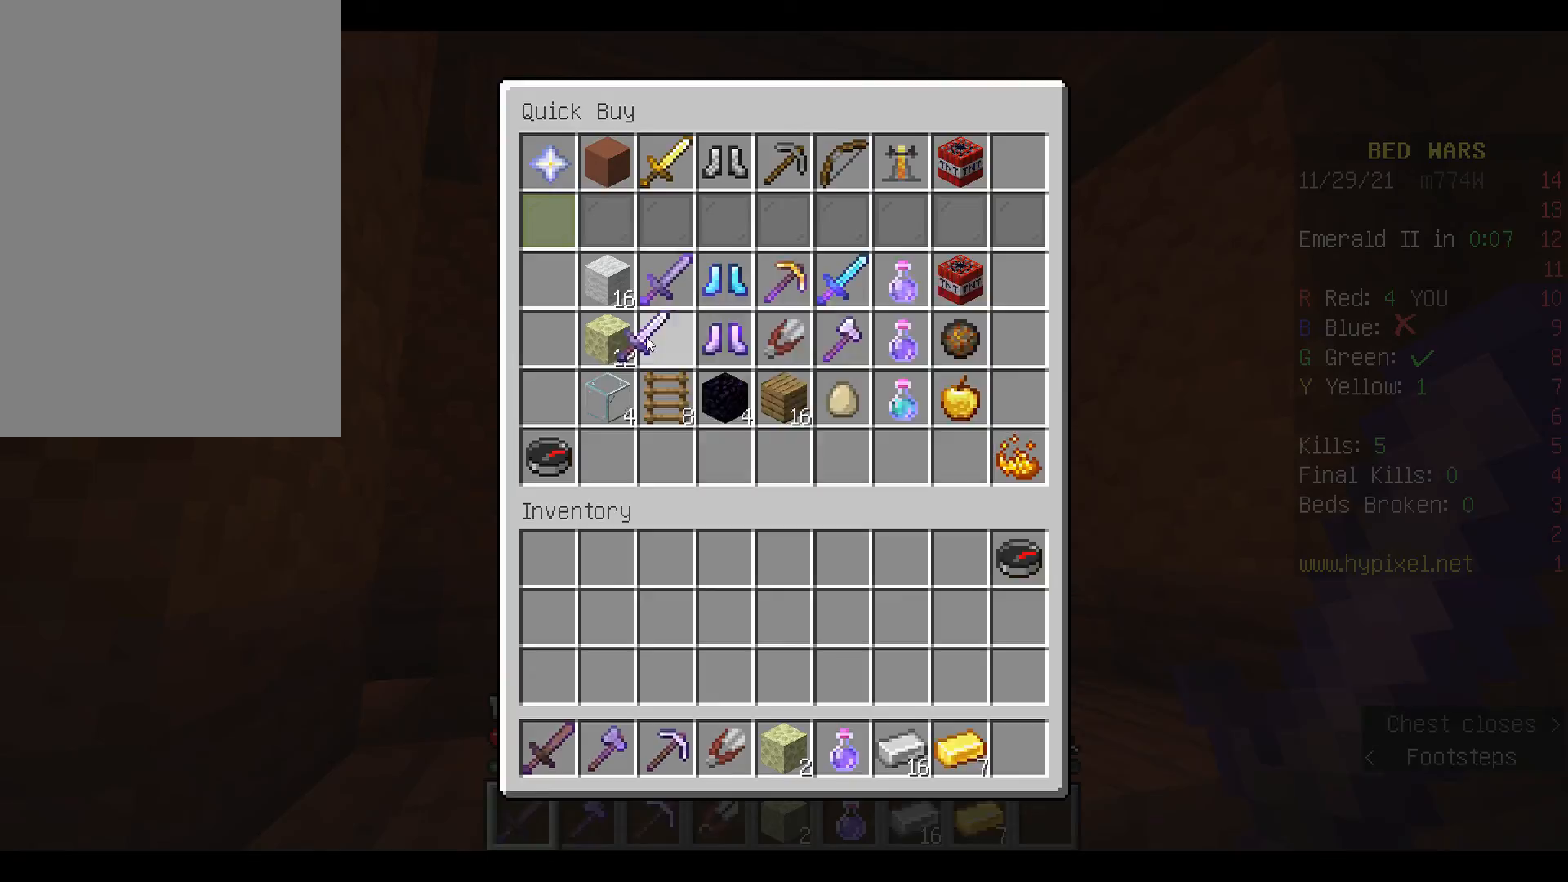
{"keys": [], "mouse": [], "events": []}
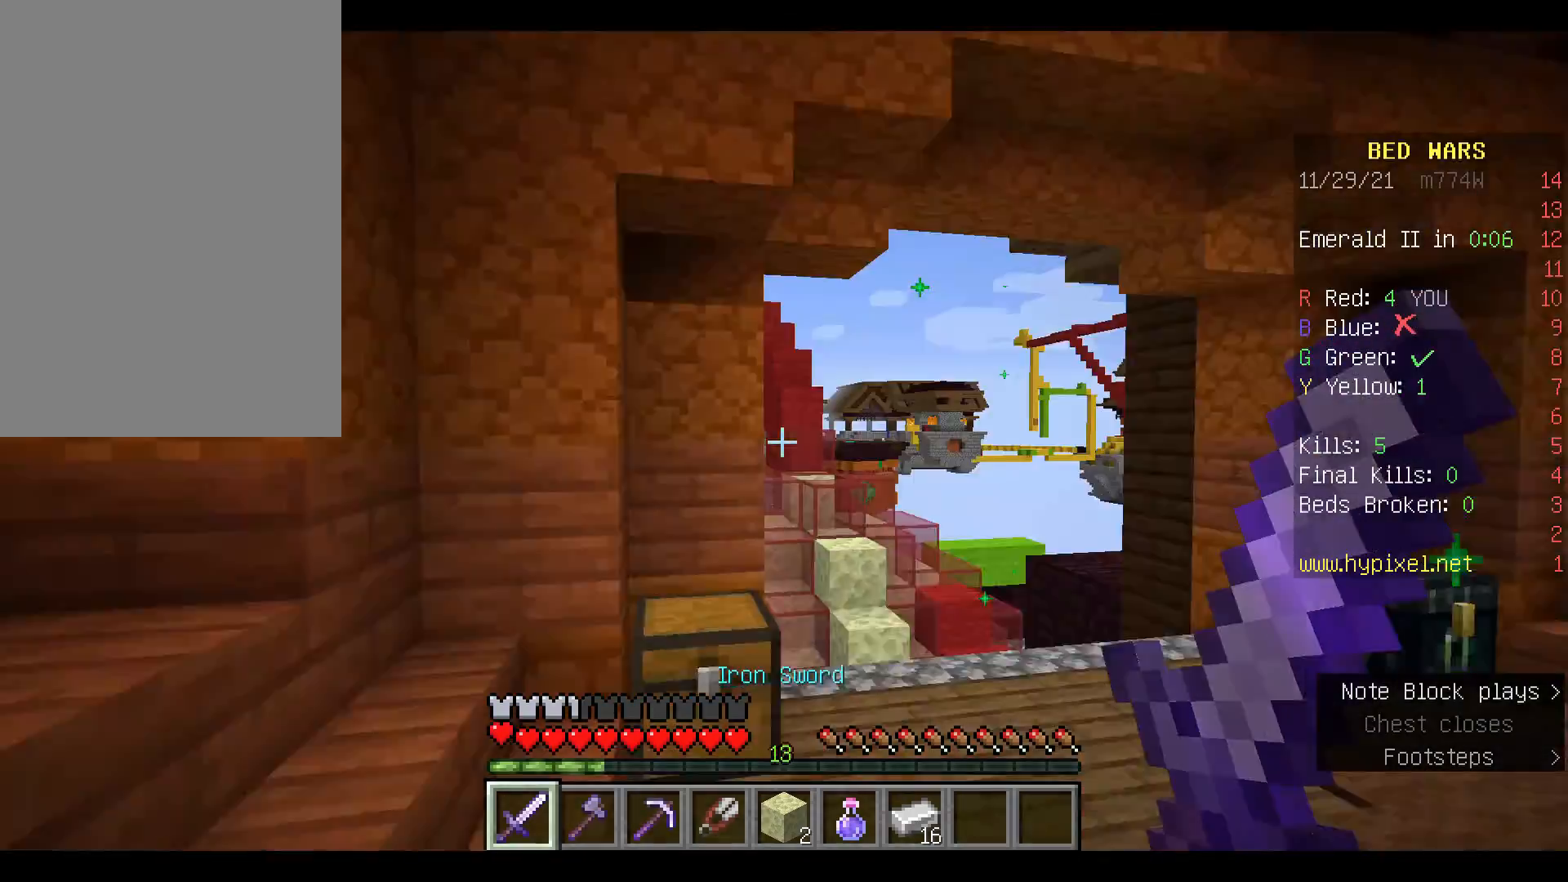
{"keys": ["space", "w"], "mouse": [], "events": [[67, "w", "down"], [167, "w", "up"], [233, "space", "down"], [267, "w", "down"]]}
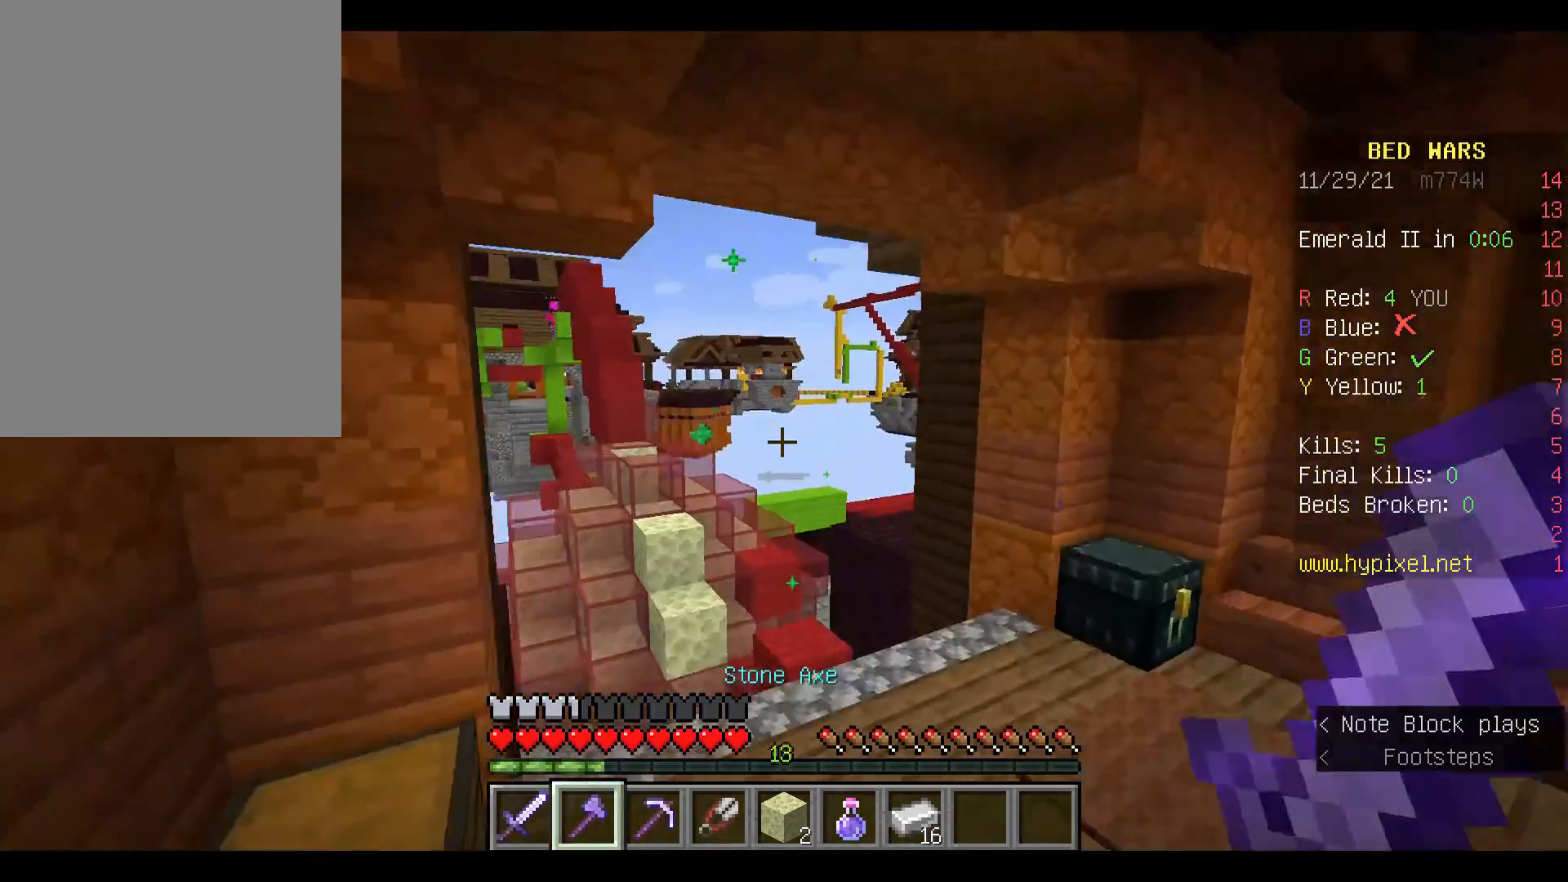
{"keys": ["w"], "mouse": [], "events": [[33, "space", "up"]]}
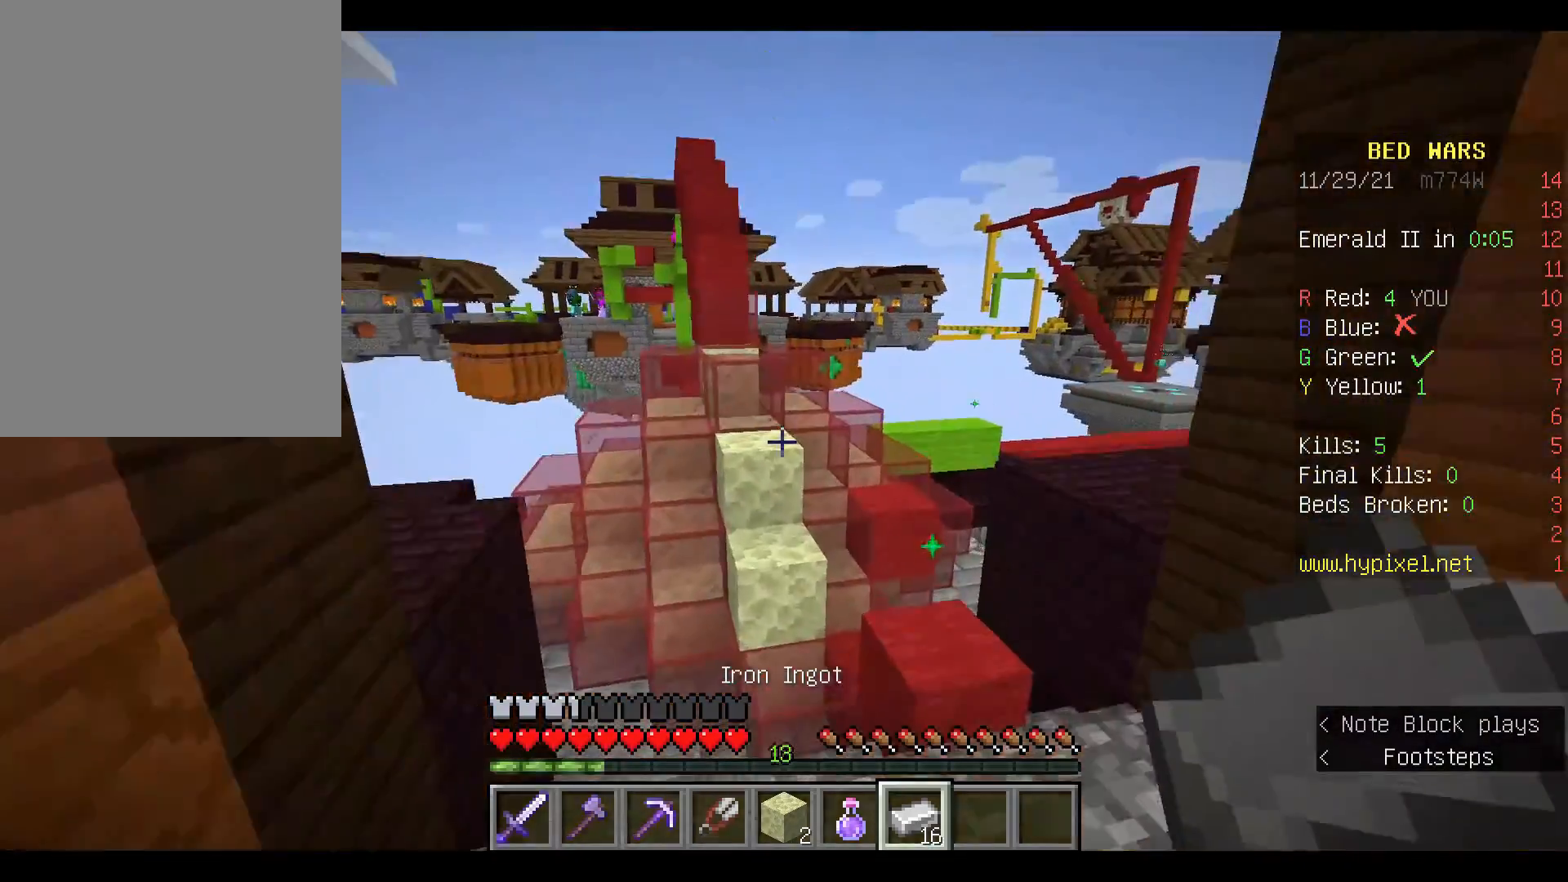
{"keys": ["space", "w"], "mouse": [], "events": [[367, "space", "down"]]}
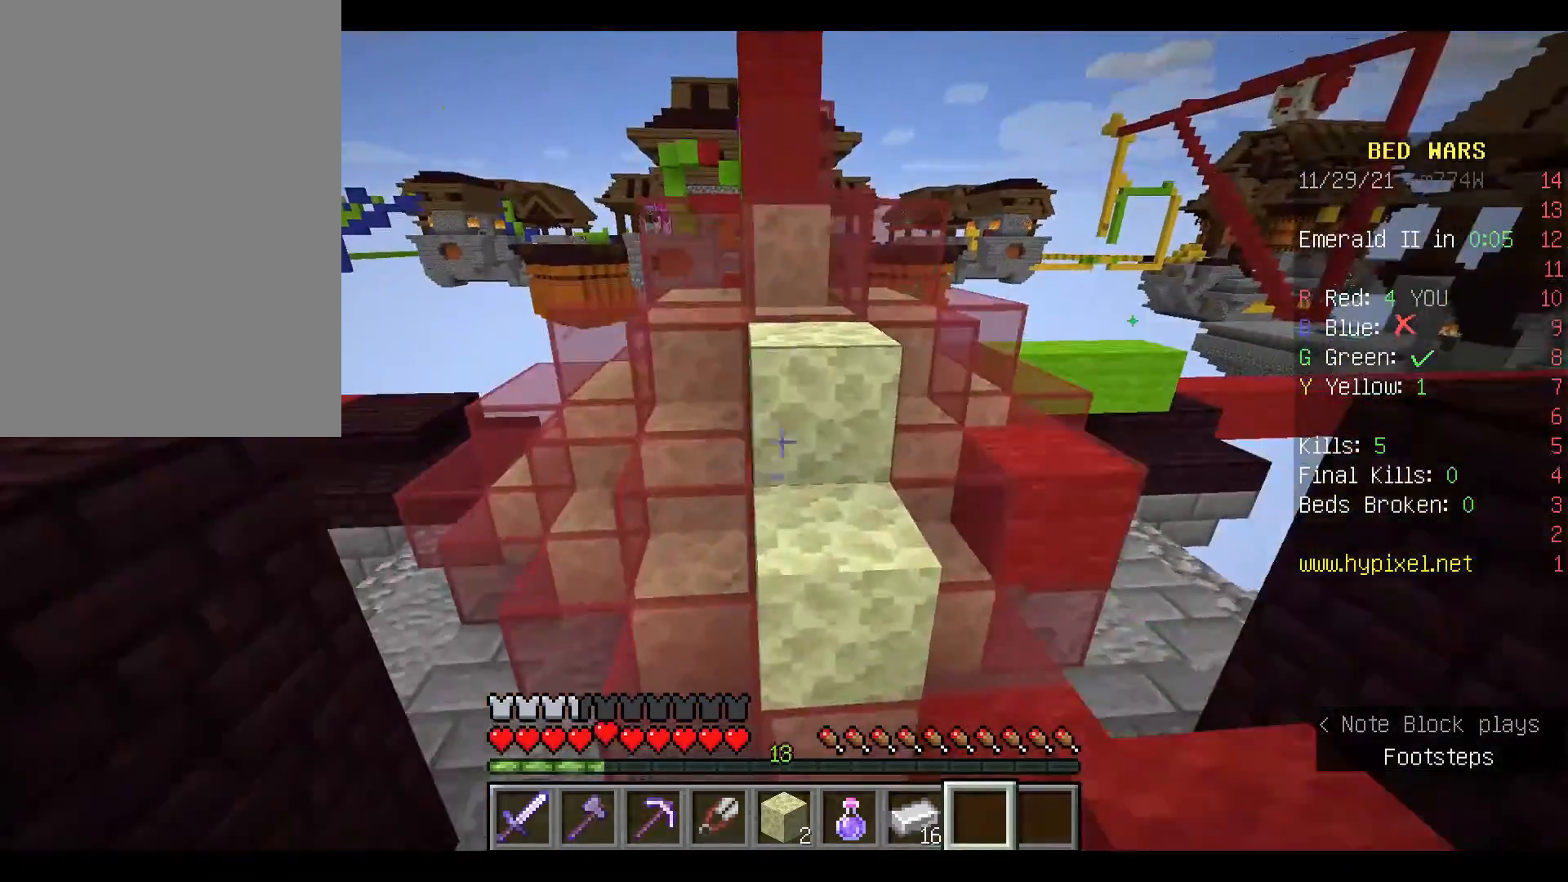
{"keys": ["space", "w"], "mouse": [], "events": []}
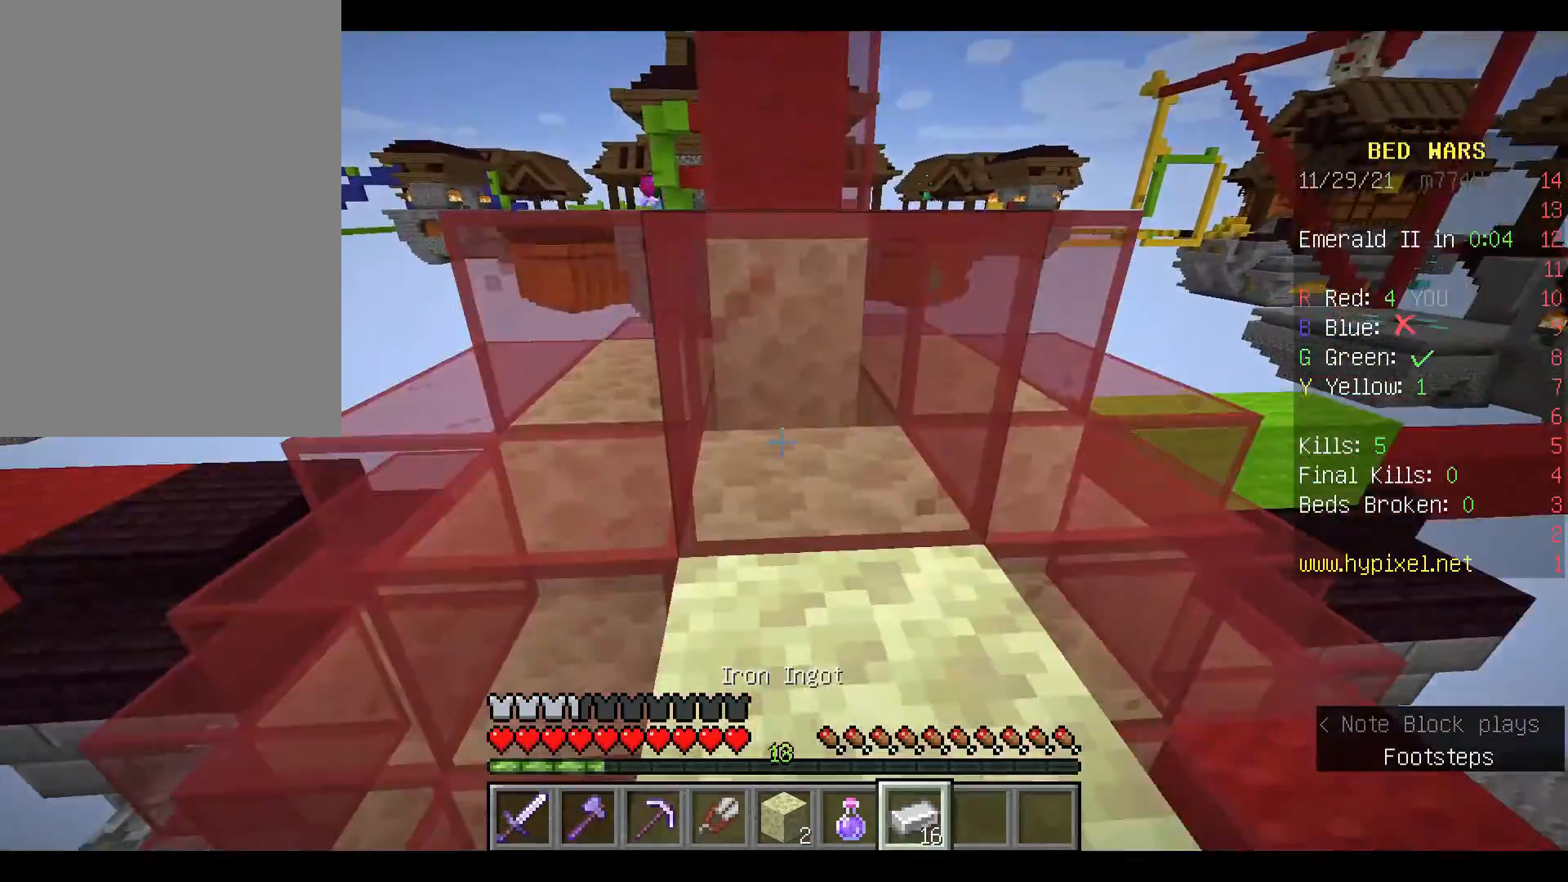
{"keys": ["space", "w"], "mouse": [], "events": []}
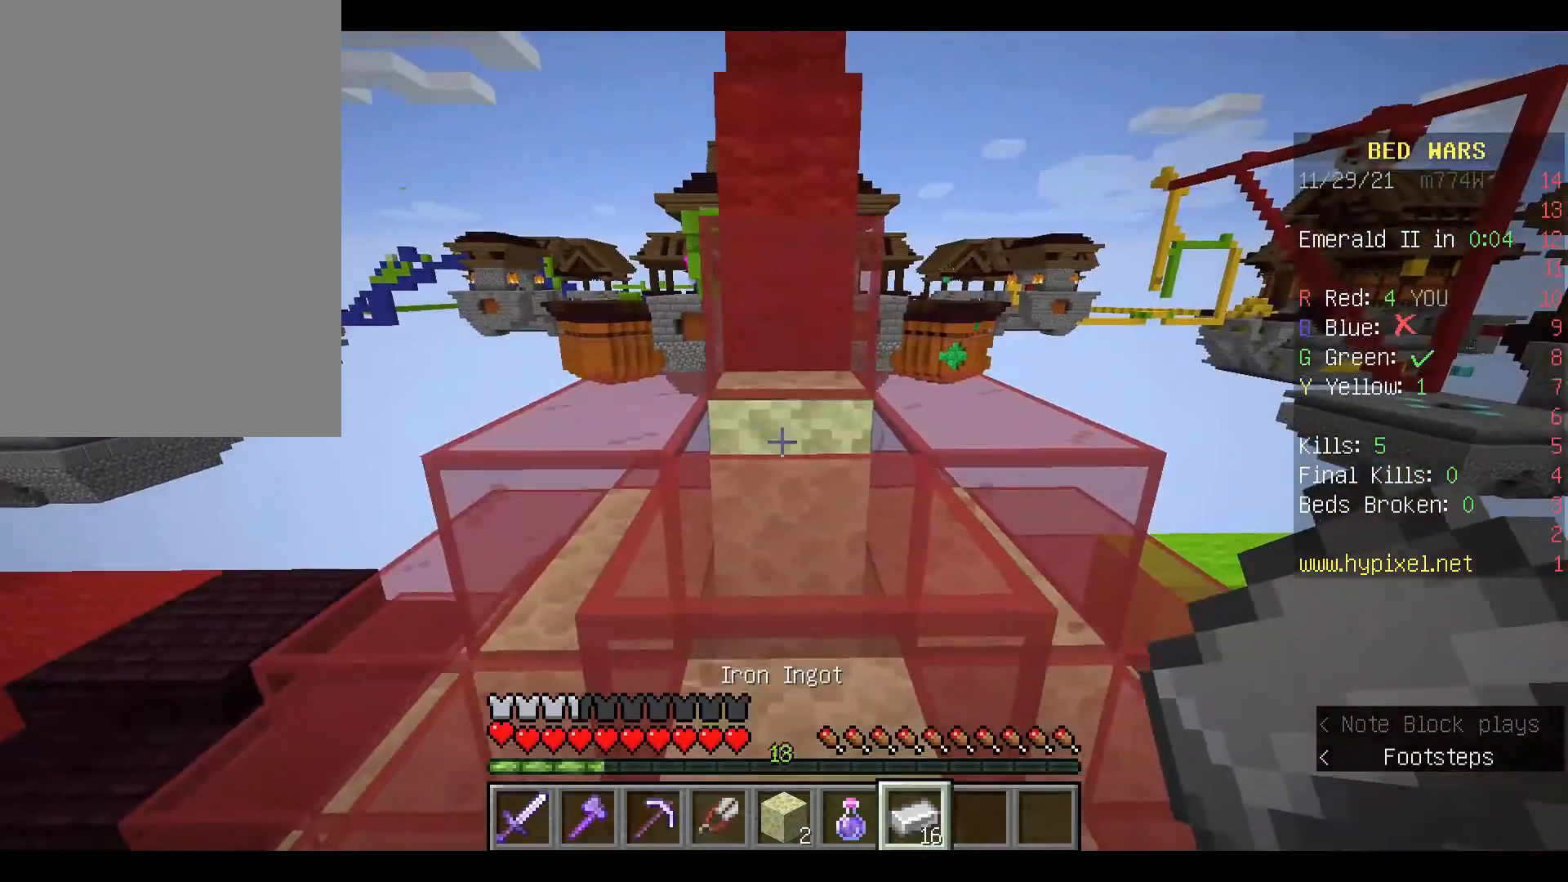
{"keys": ["w"], "mouse": [], "events": [[233, "space", "up"]]}
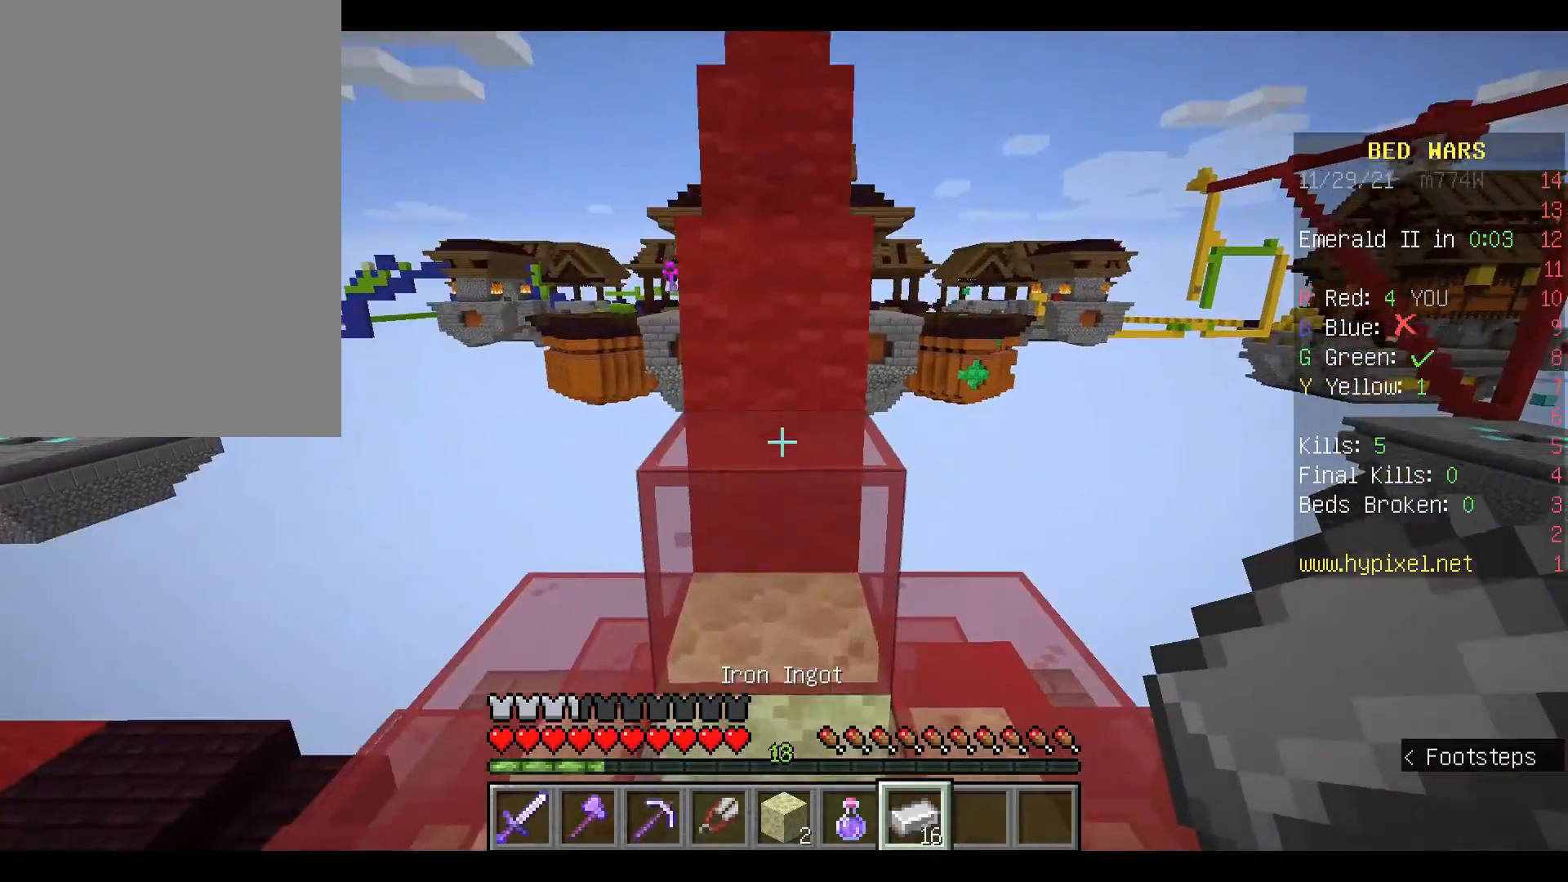
{"keys": ["space", "w"], "mouse": [], "events": [[133, "space", "down"]]}
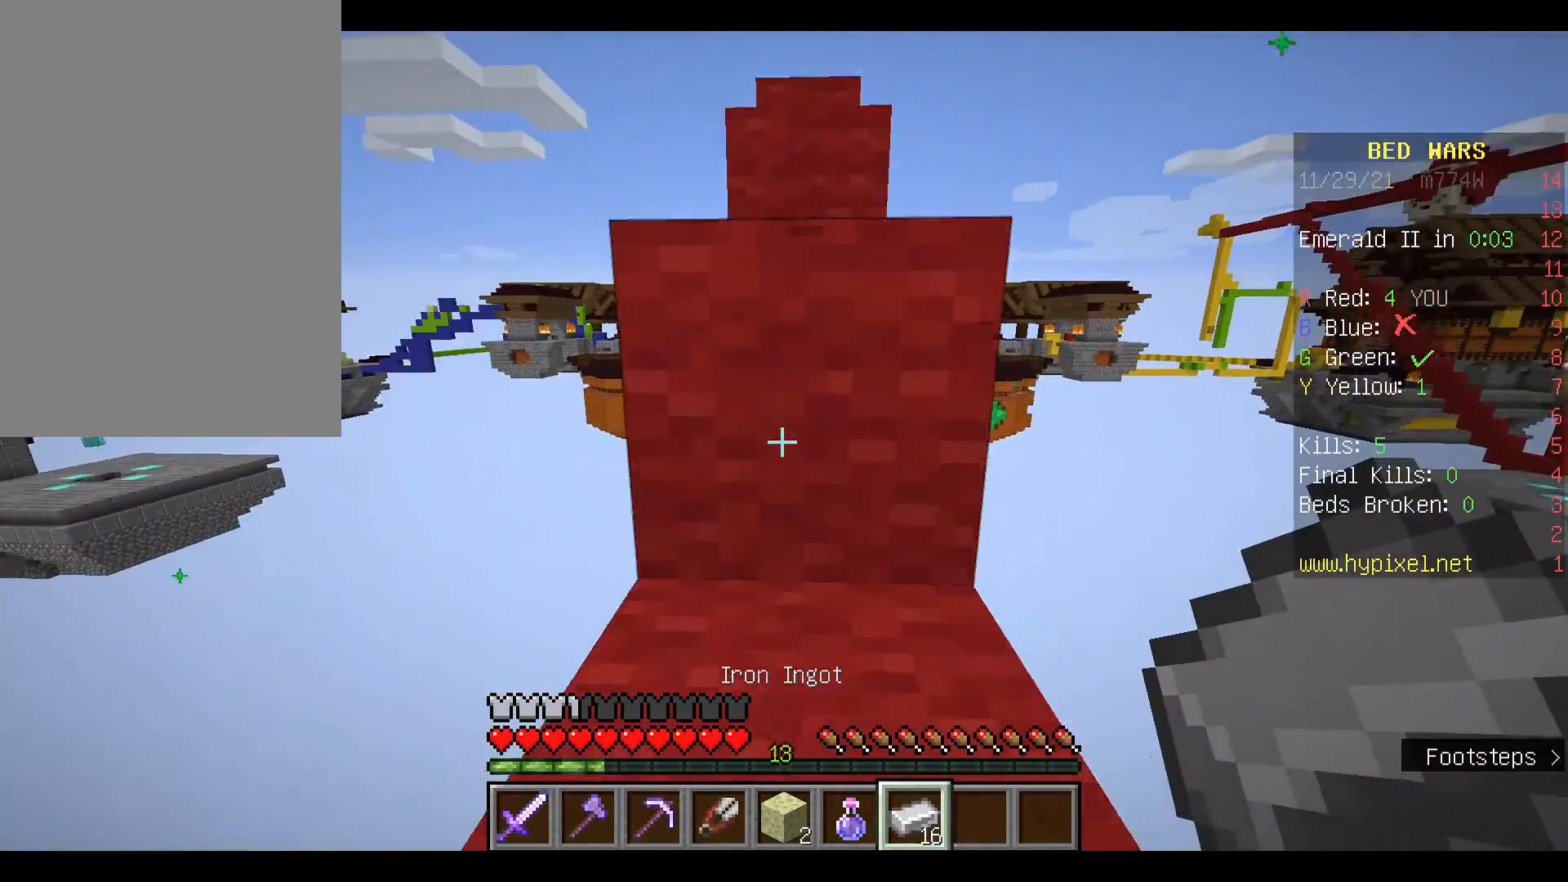
{"keys": ["space", "w"], "mouse": [], "events": []}
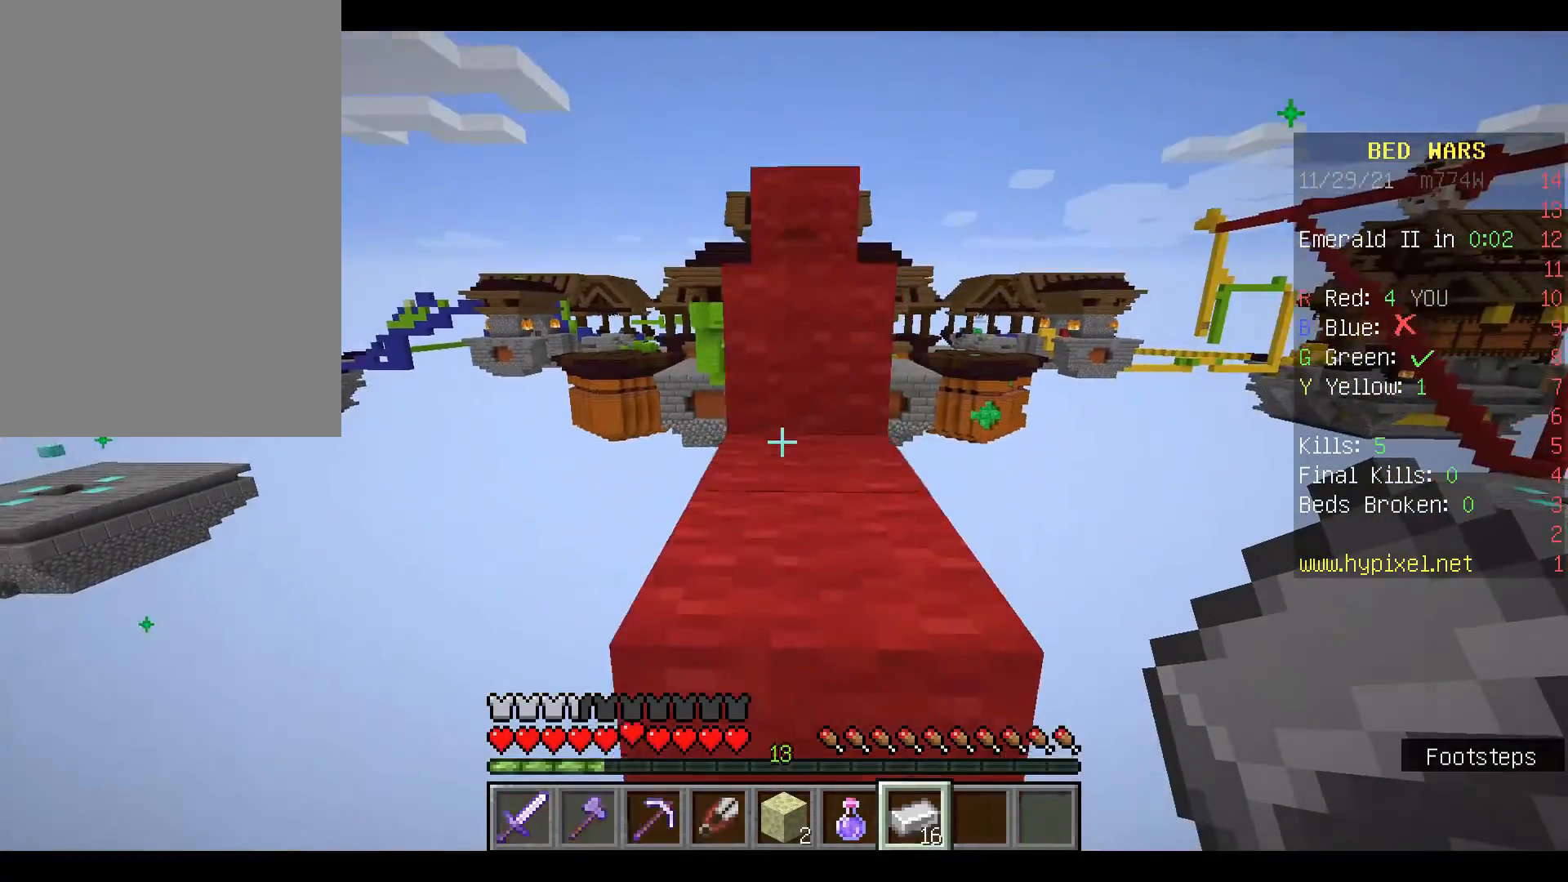
{"keys": ["space", "w"], "mouse": [], "events": []}
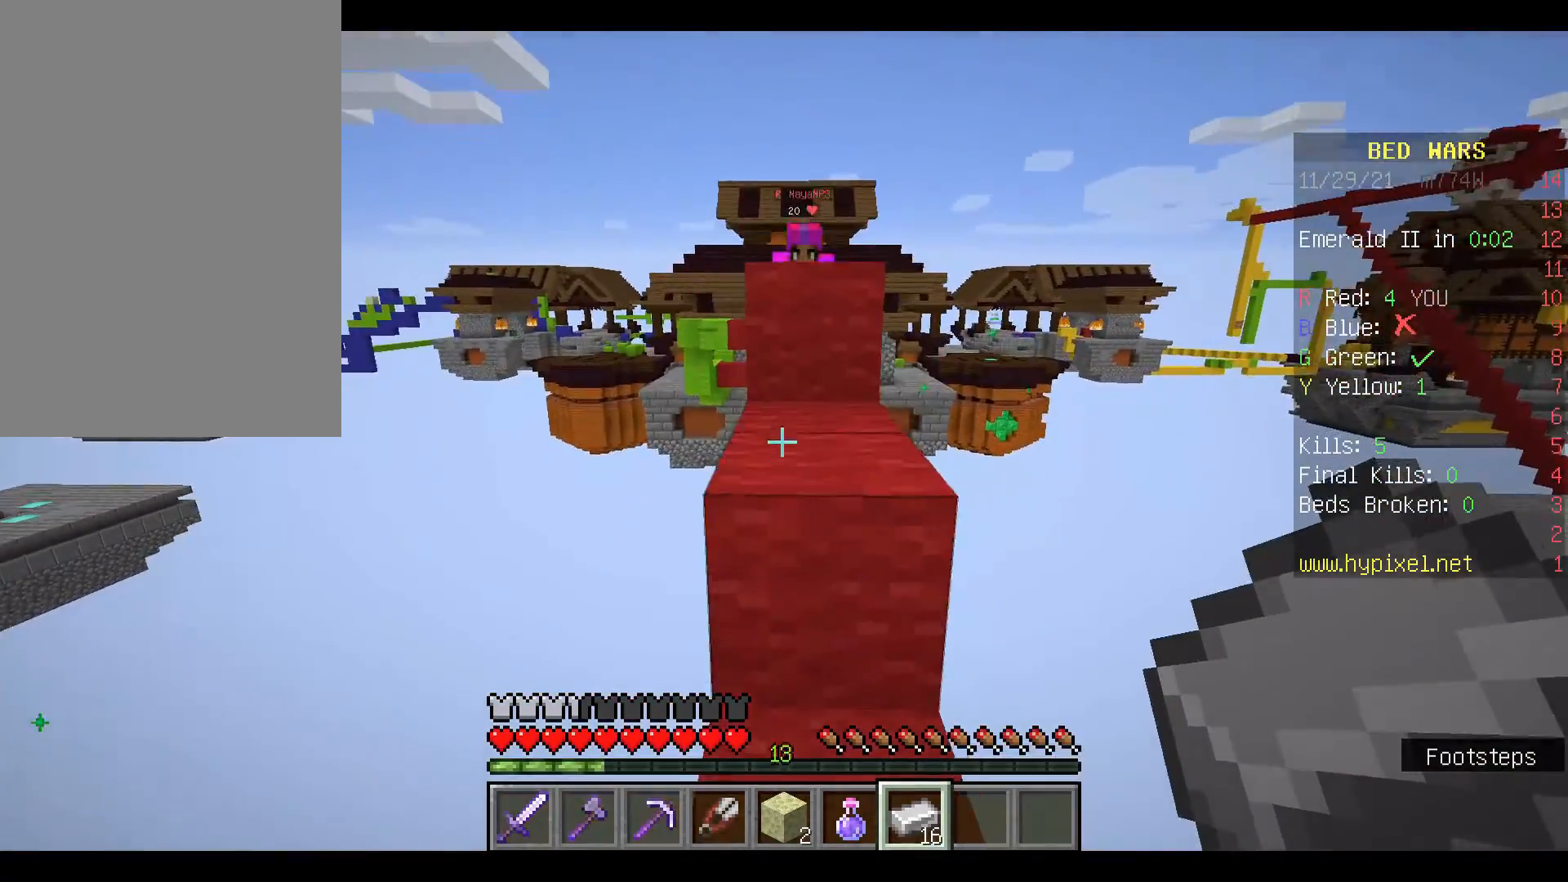
{"keys": ["space", "w"], "mouse": [], "events": []}
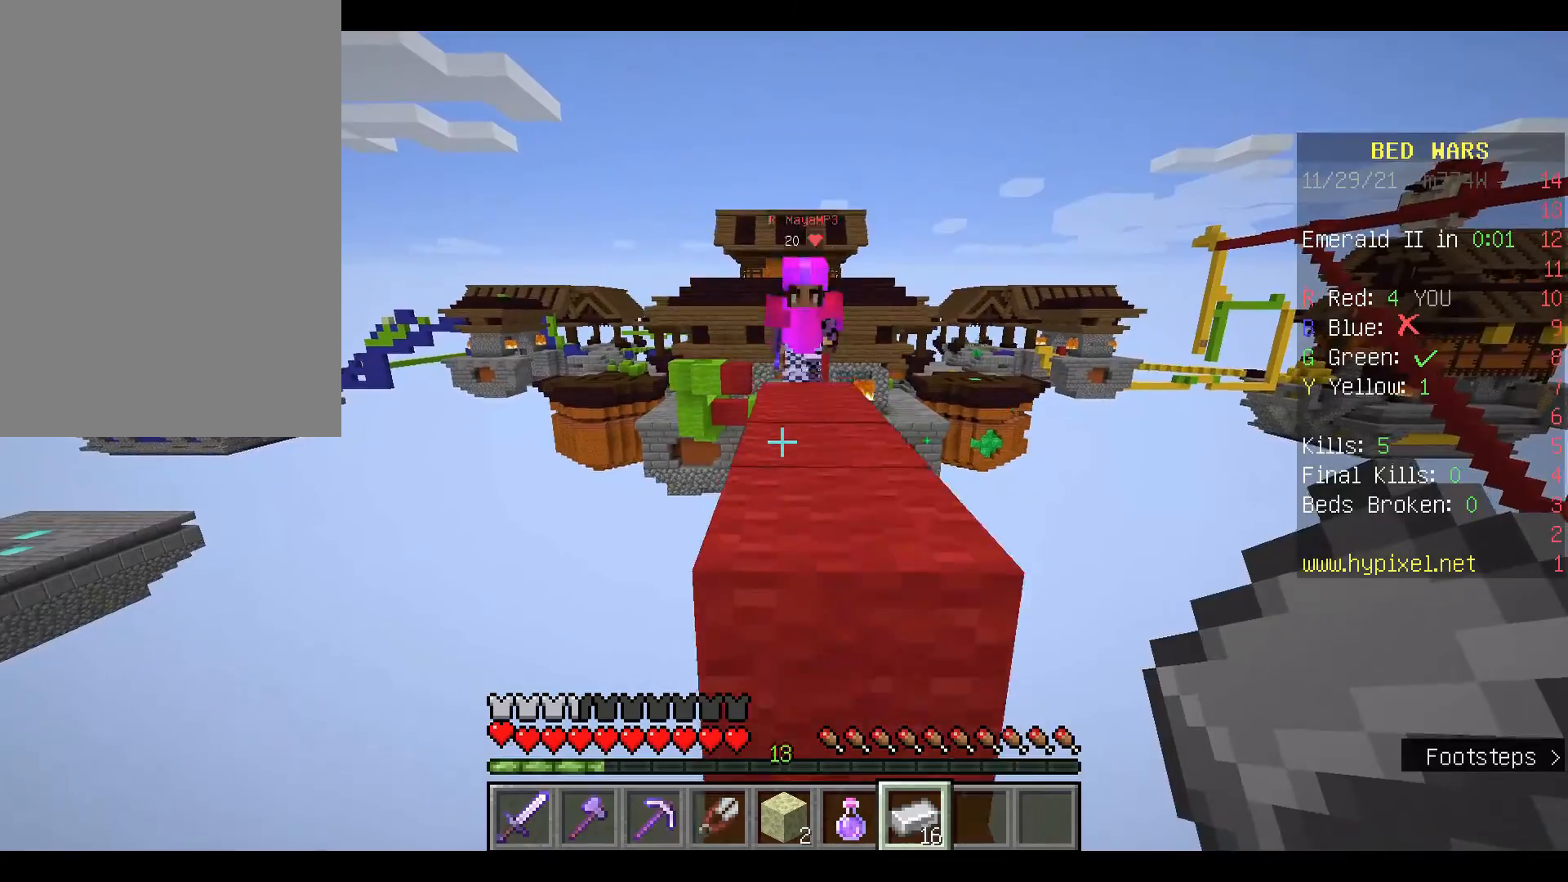
{"keys": ["w"], "mouse": [], "events": [[467, "space", "up"]]}
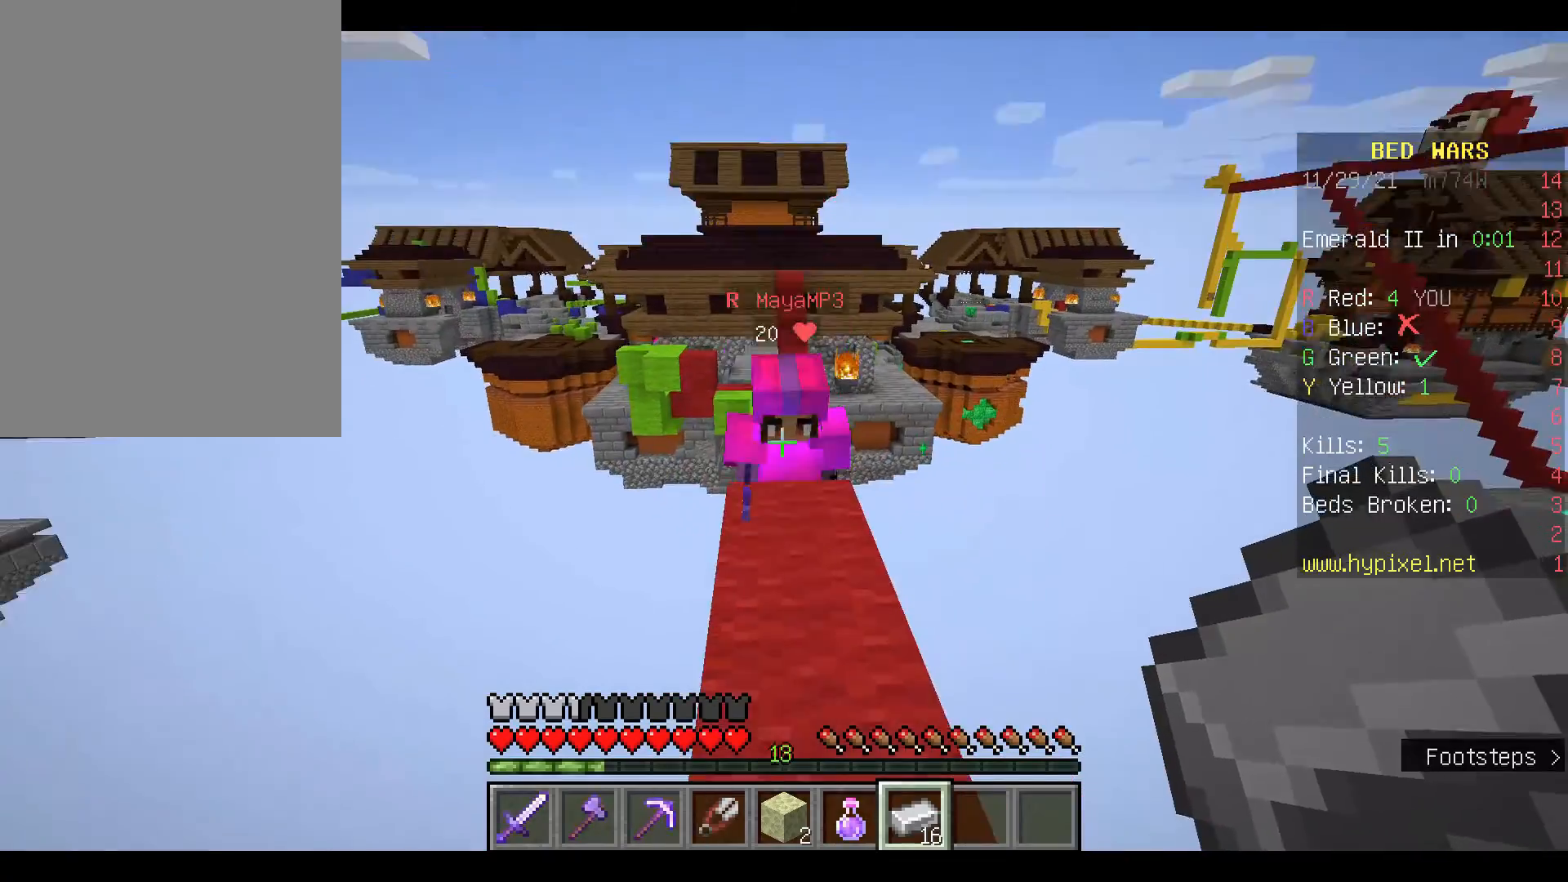
{"keys": ["w"], "mouse": [], "events": []}
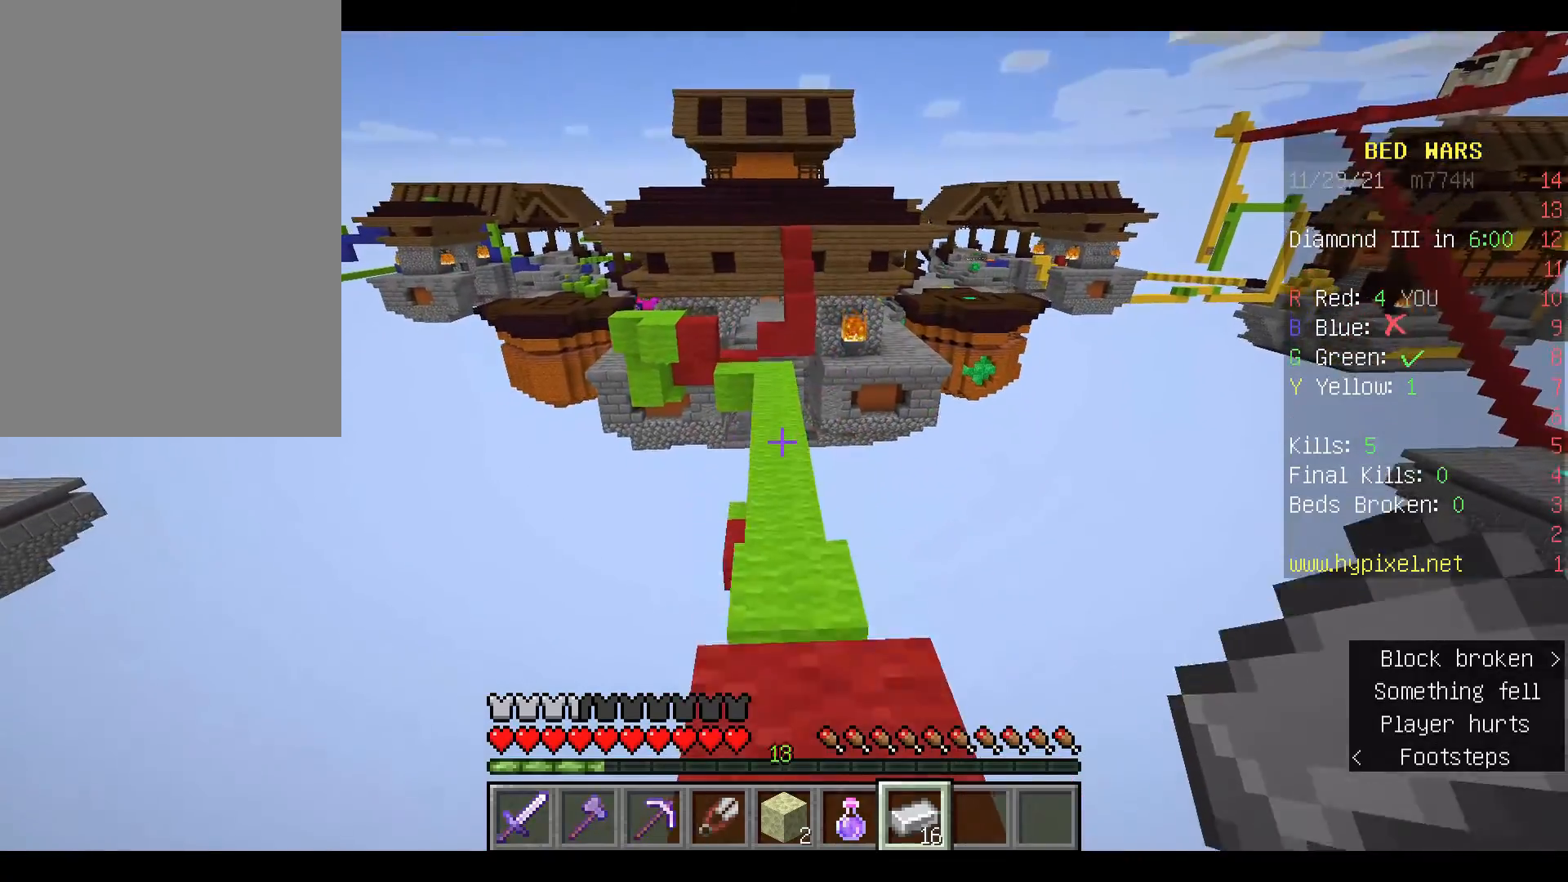
{"keys": ["space", "w"], "mouse": [], "events": [[333, "space", "down"]]}
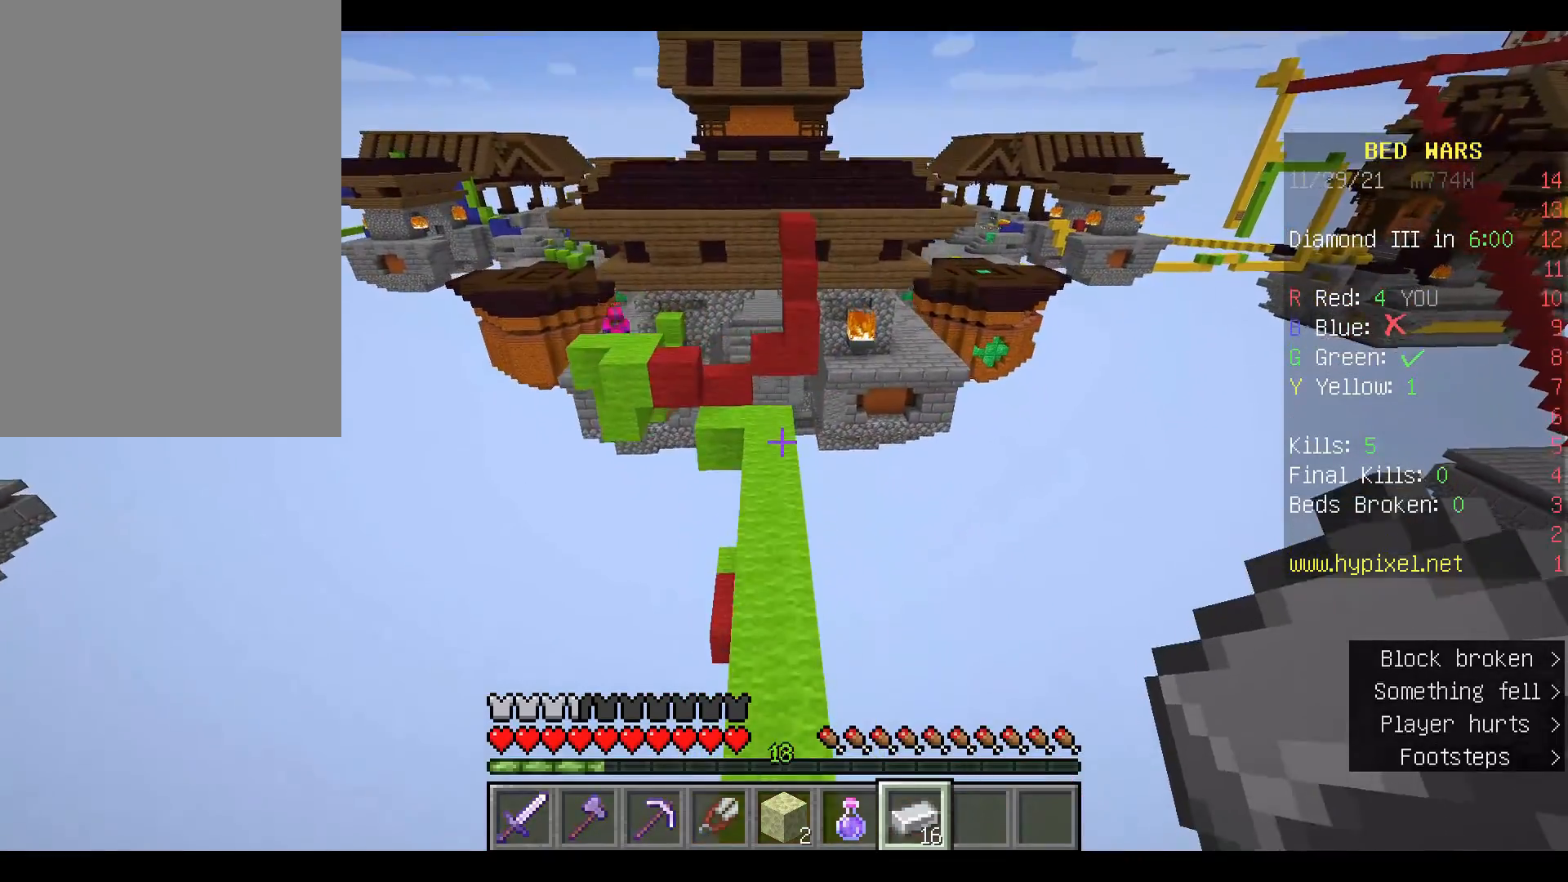
{"keys": ["w"], "mouse": [], "events": [[267, "space", "up"]]}
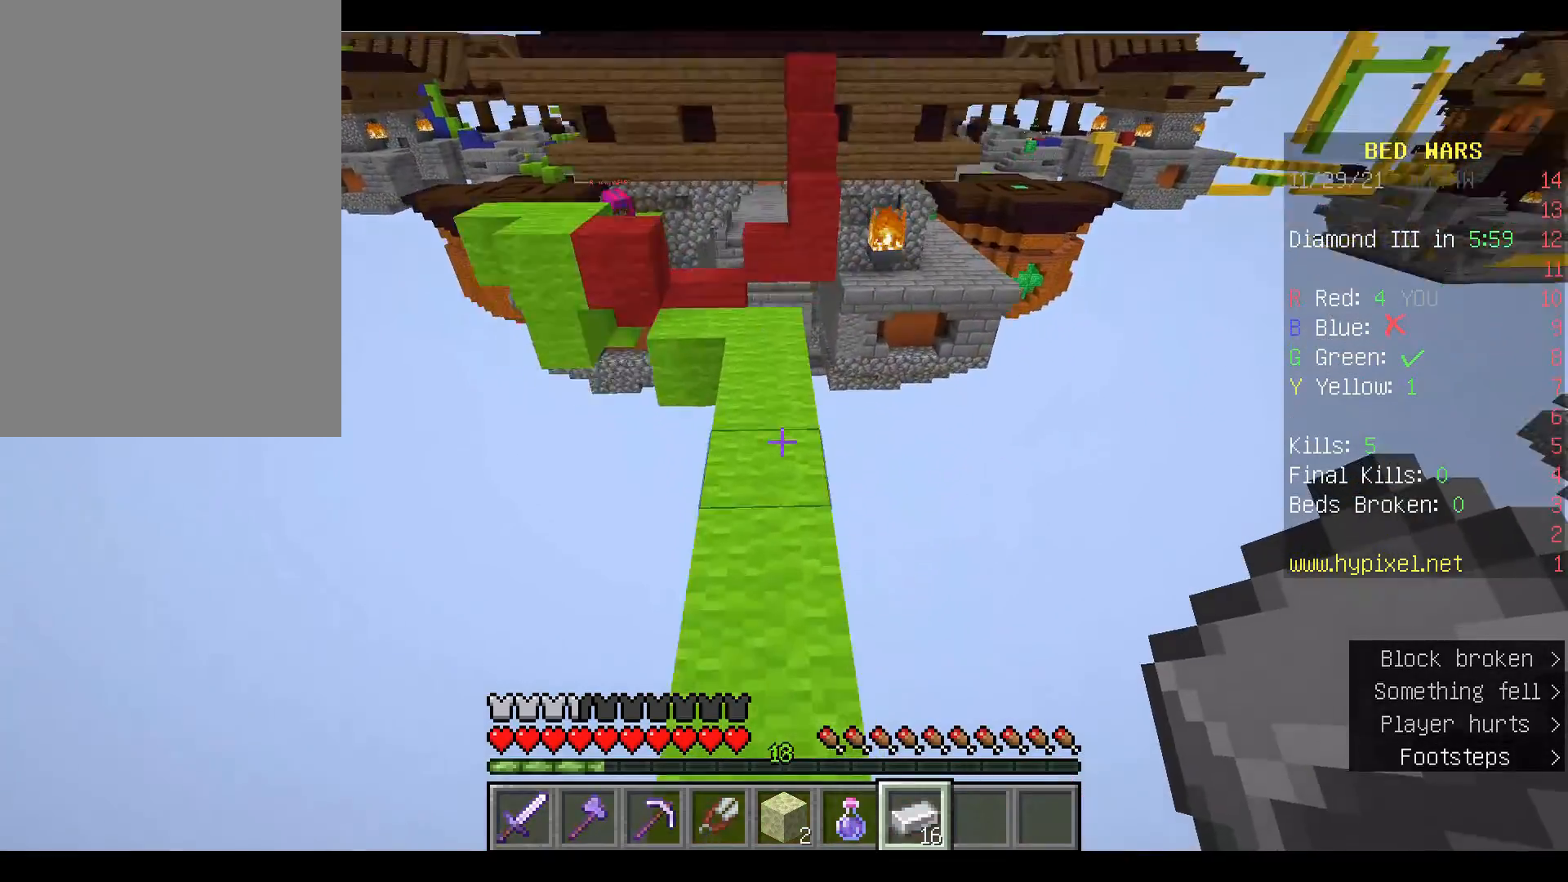
{"keys": ["w"], "mouse": [], "events": [[100, "w", "up"], [500, "w", "down"]]}
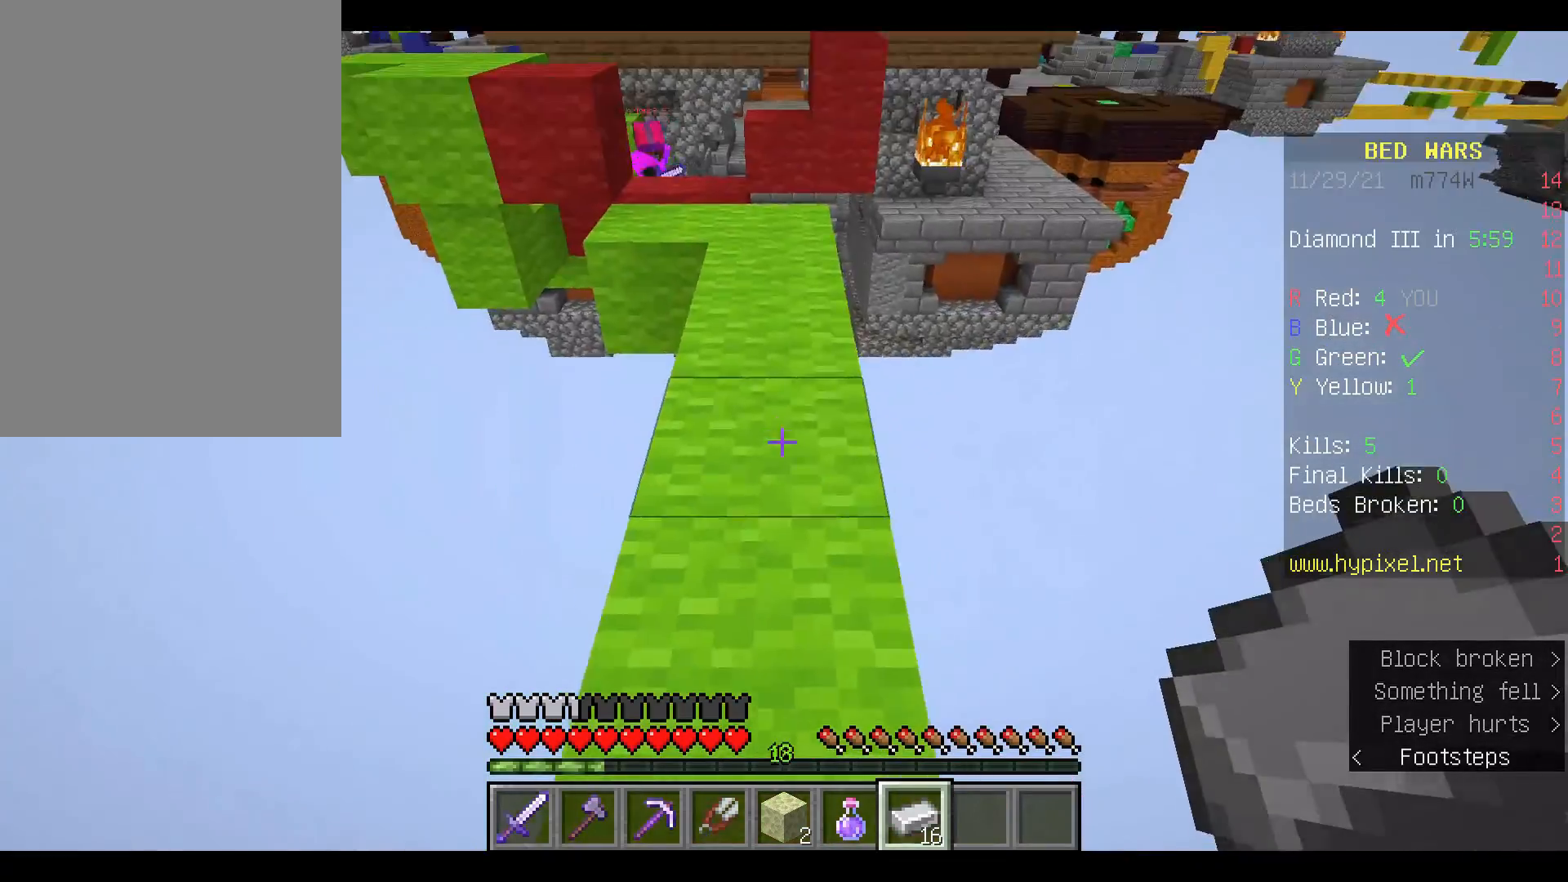
{"keys": ["w"], "mouse": [], "events": [[133, "w", "up"], [233, "w", "down"]]}
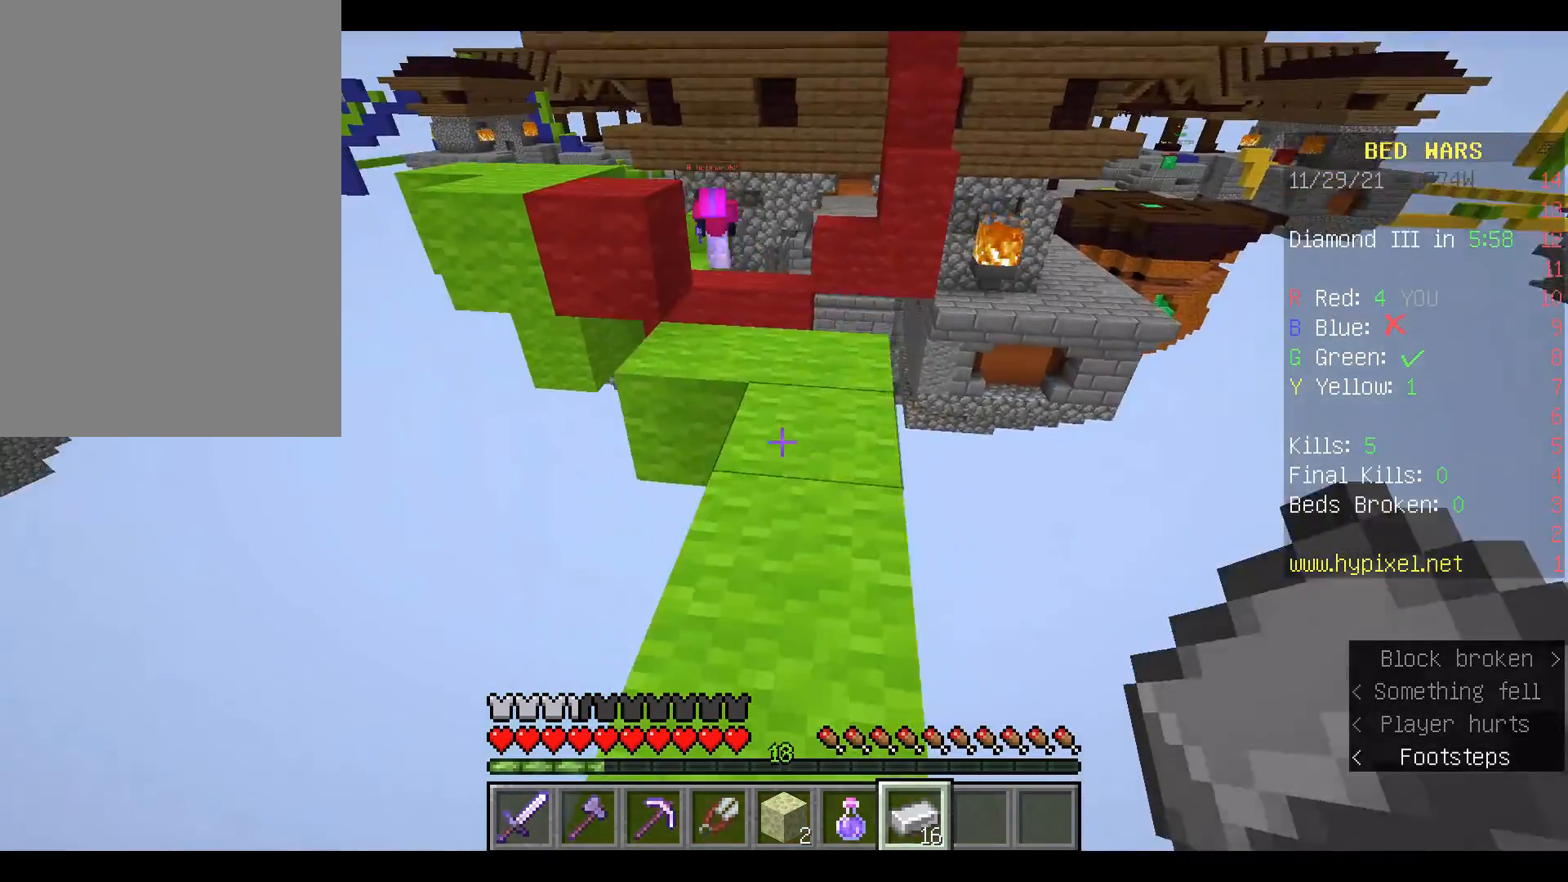
{"keys": [], "mouse": [], "events": [[400, "w", "up"]]}
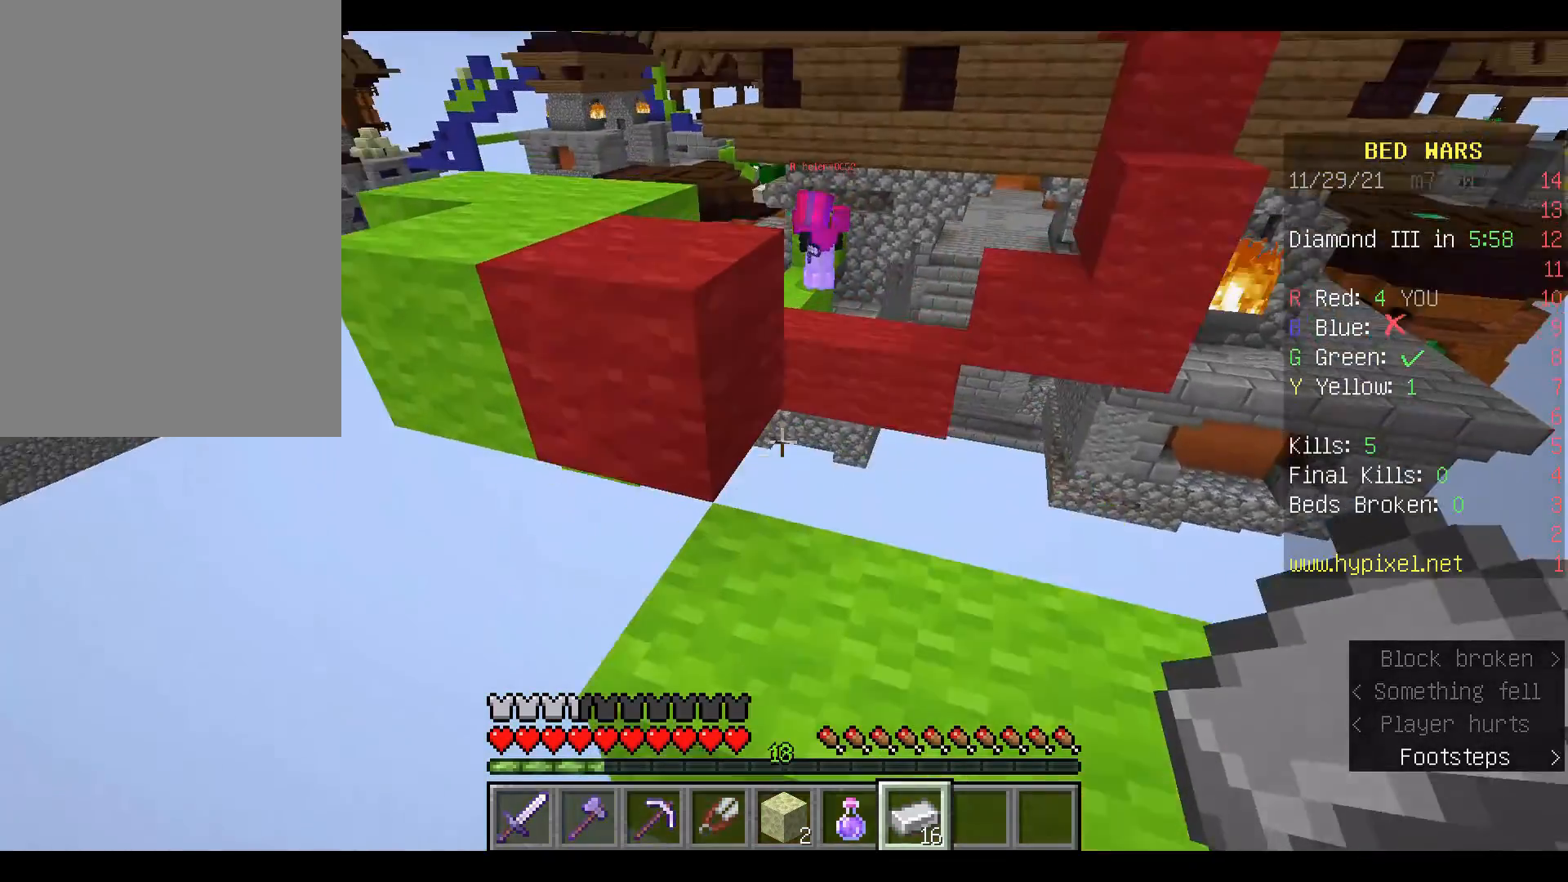
{"keys": [], "mouse": [], "events": [[233, "d", "down"], [300, "d", "up"]]}
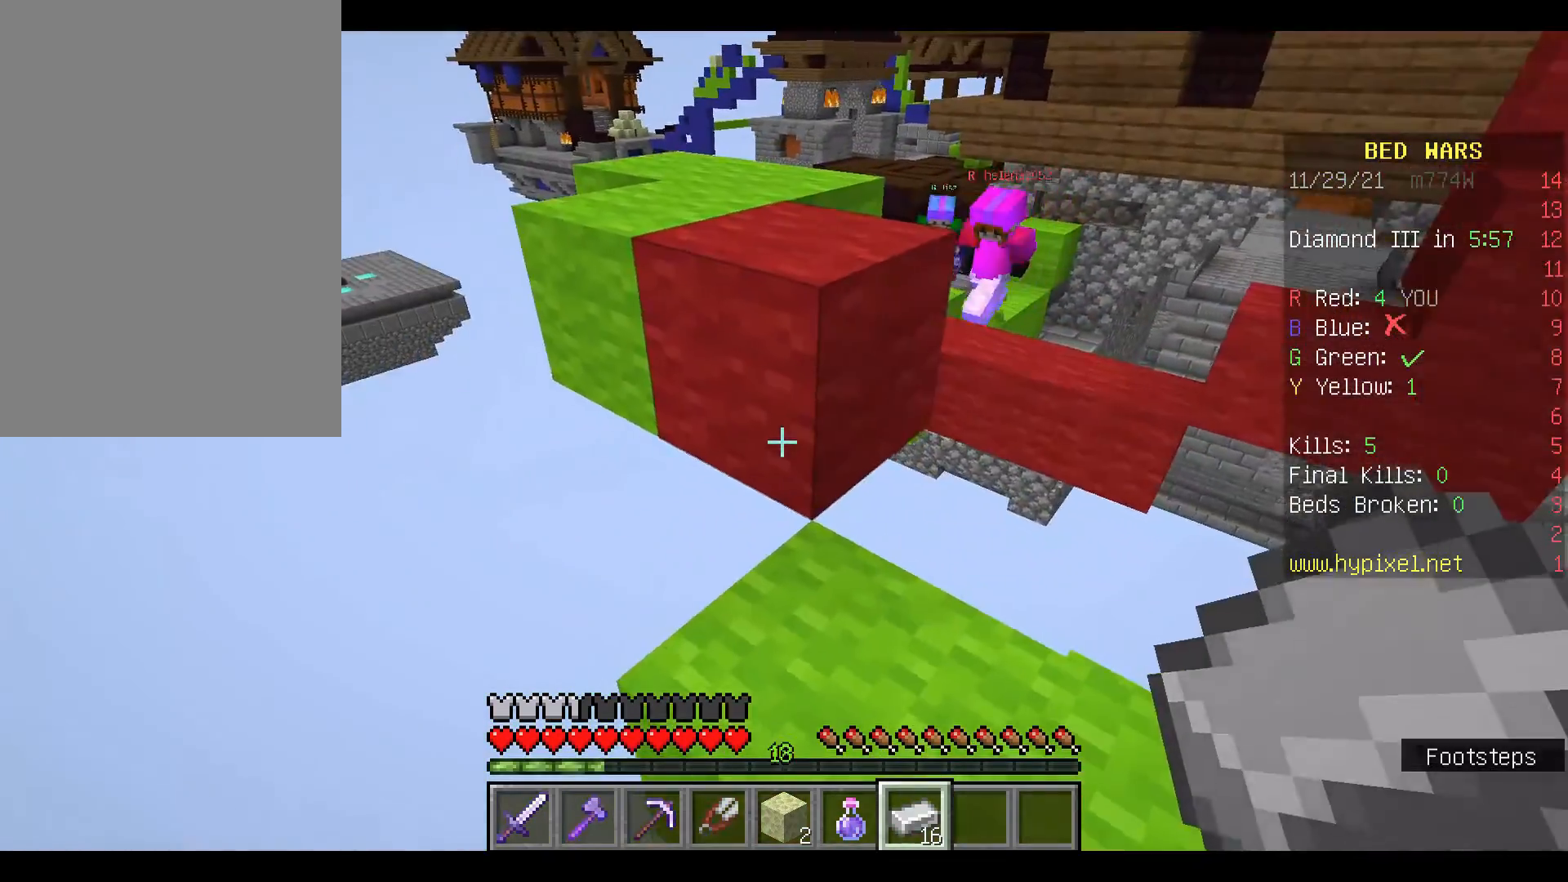
{"keys": ["w"], "mouse": [], "events": [[33, "w", "down"], [133, "w", "up"], [167, "w", "down"], [233, "space", "down"], [467, "space", "up"]]}
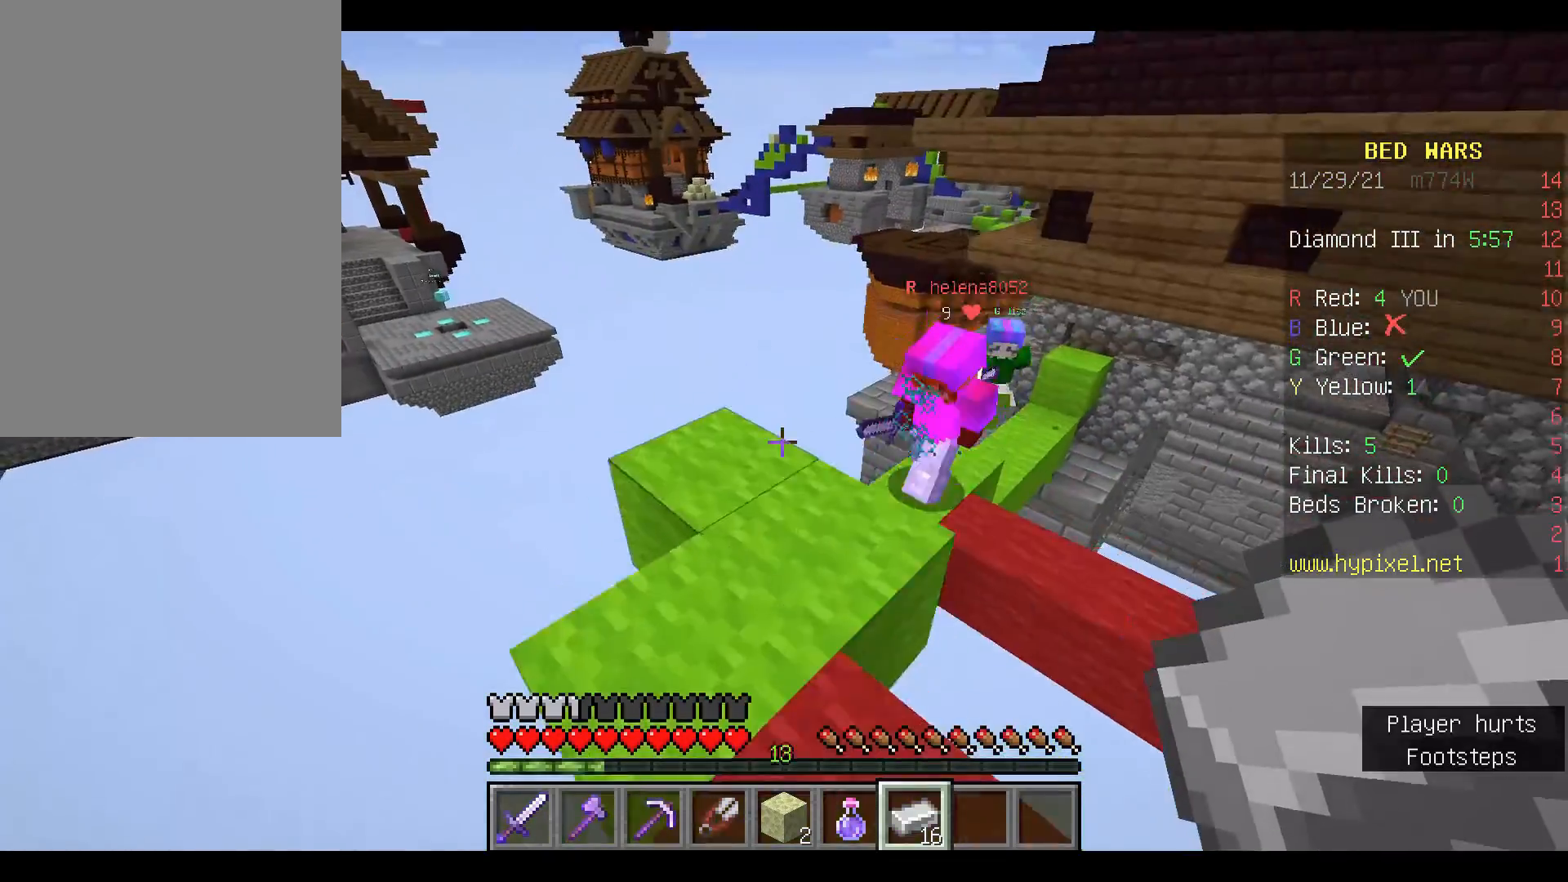
{"keys": ["space", "w"], "mouse": [], "events": [[467, "space", "down"]]}
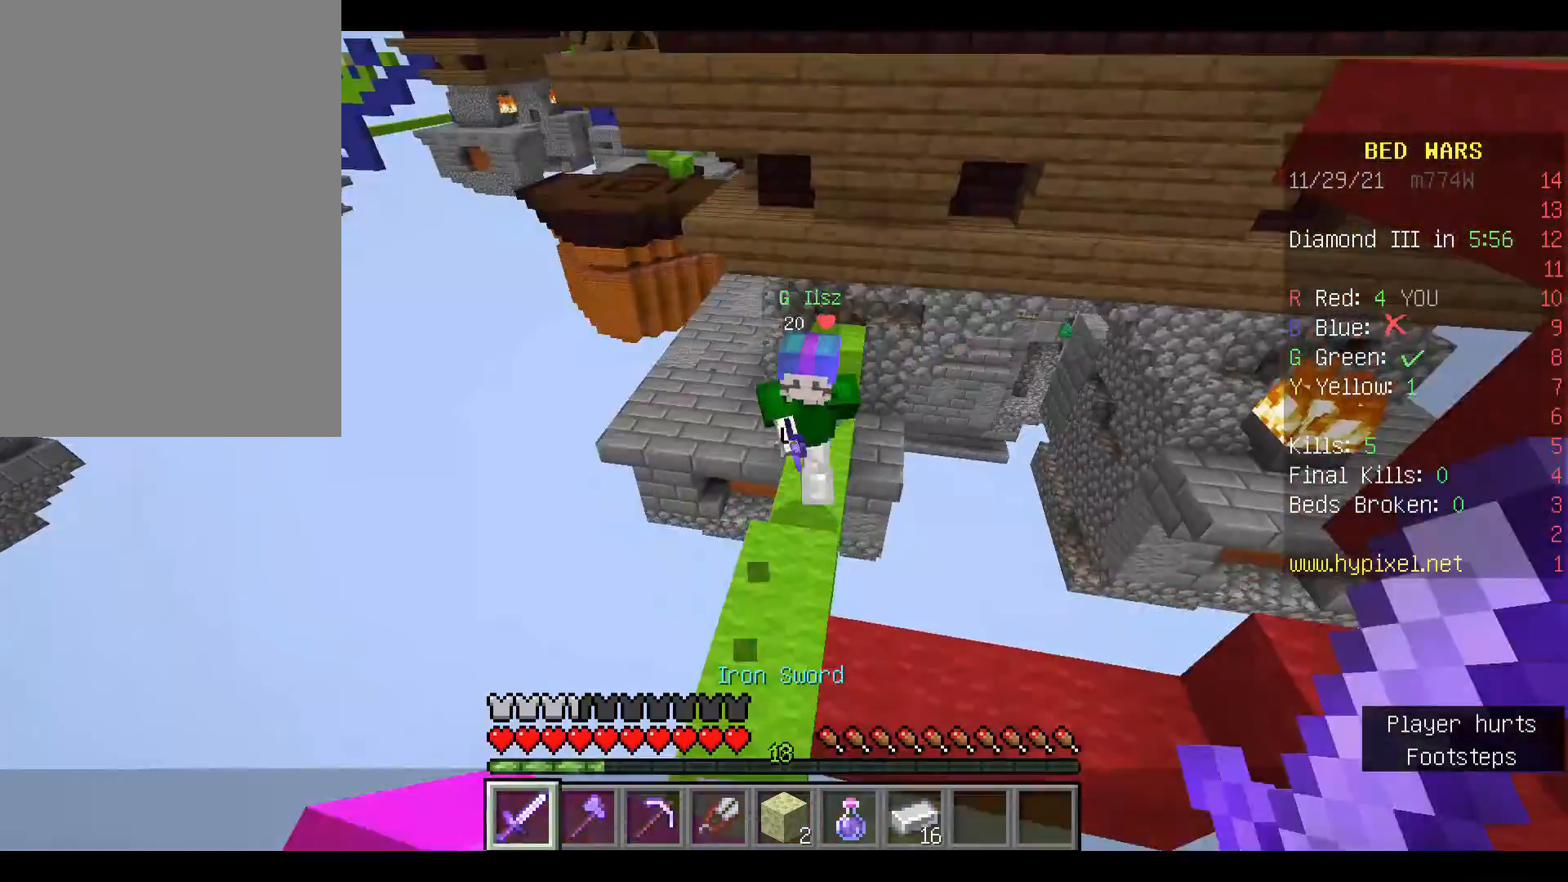
{"keys": ["w"], "mouse": [], "events": [[133, "space", "up"], [367, "mouse_left", "down"], [500, "mouse_left", "up"]]}
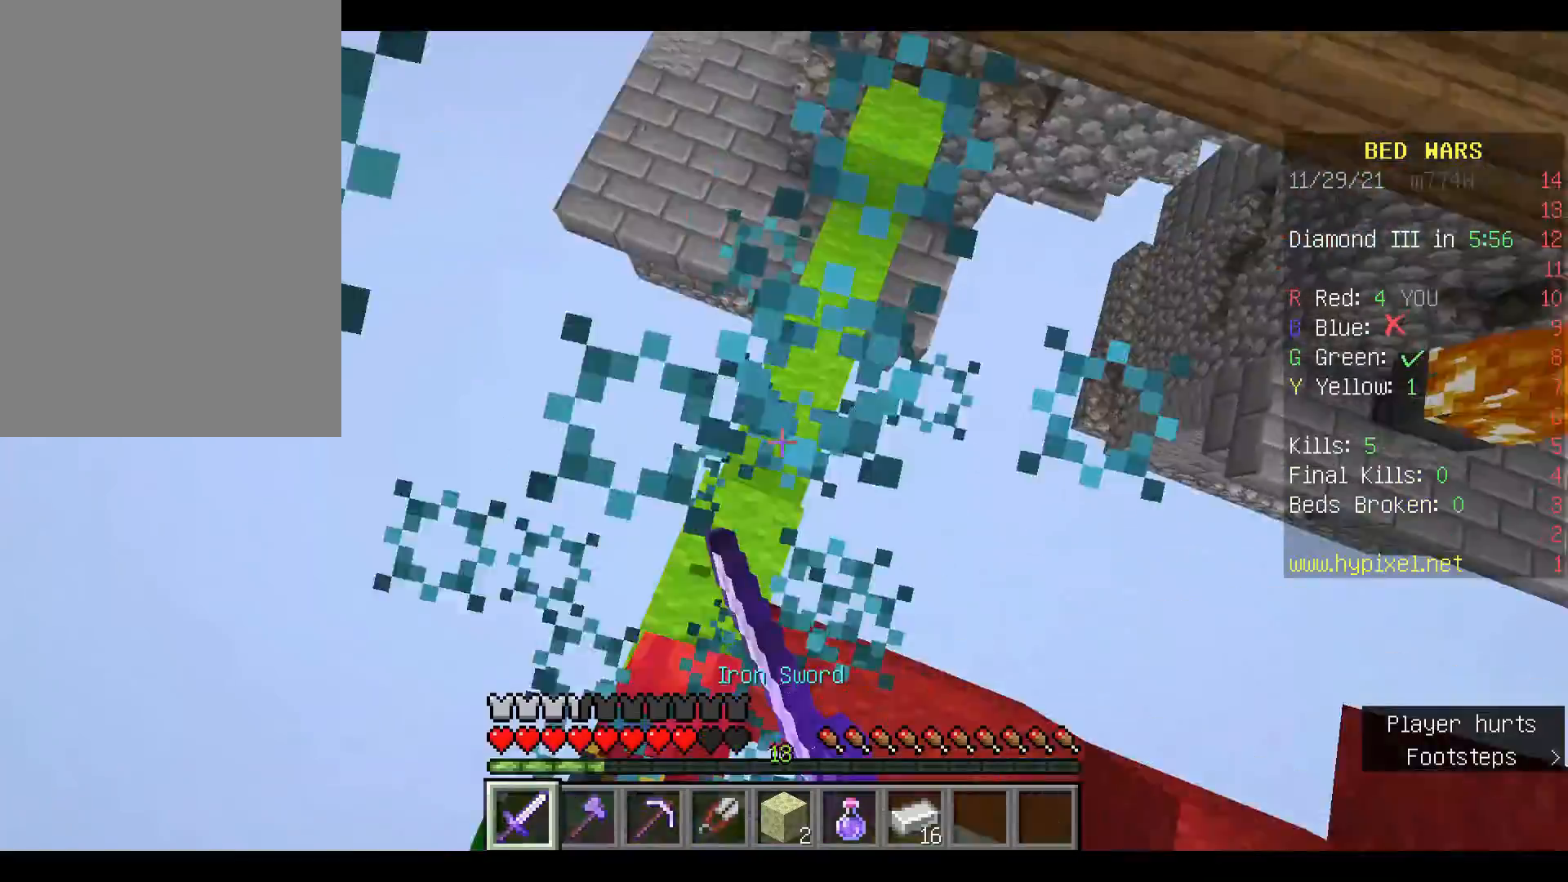
{"keys": ["space", "w"], "mouse": ["left"], "events": [[33, "mouse_left", "down"], [167, "mouse_left", "up"], [333, "mouse_left", "down"], [367, "space", "down"], [433, "mouse_left", "up"], [500, "mouse_left", "down"]]}